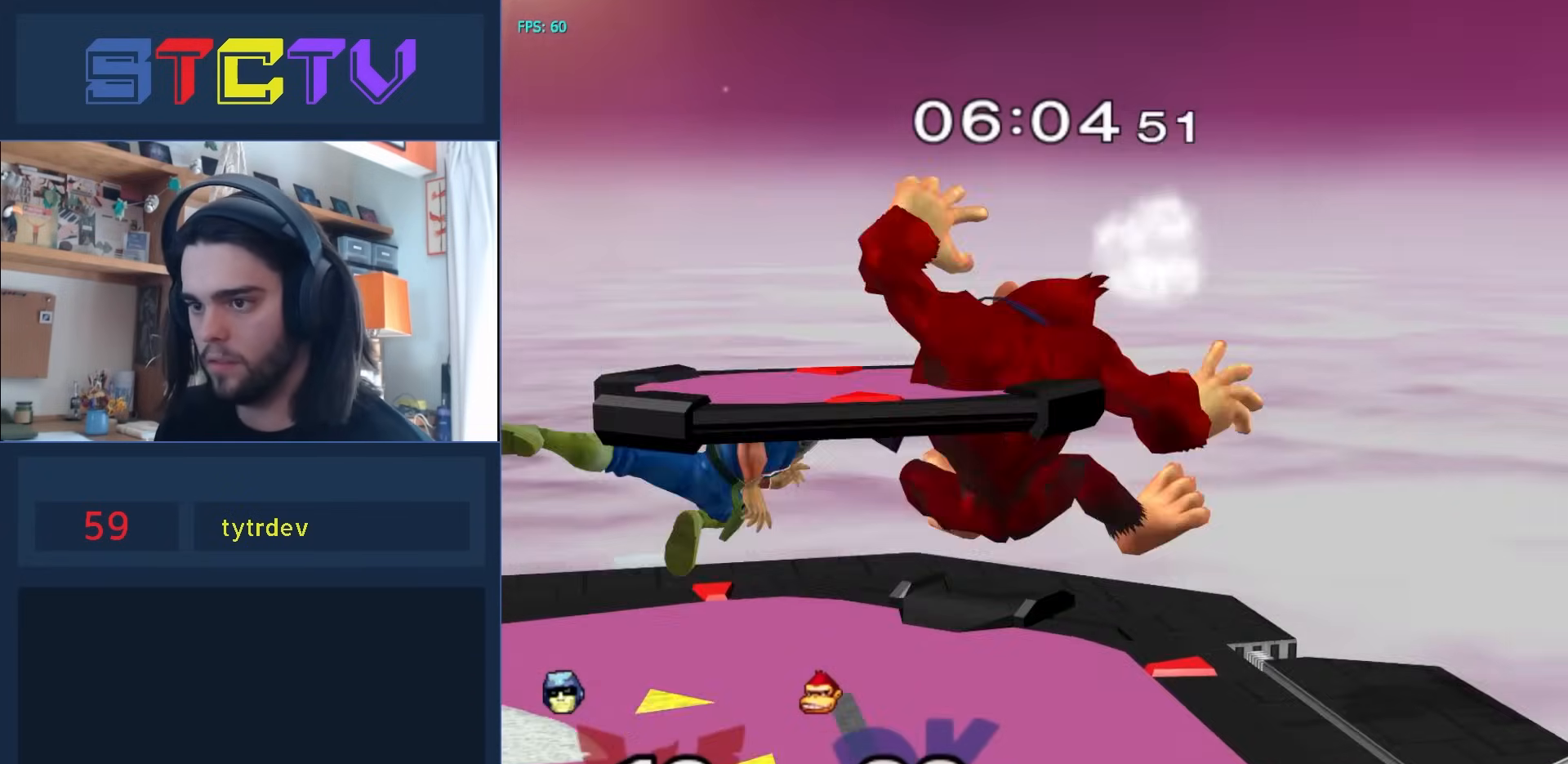
Gameplay with a controller (Nintendo layout); each line is a JSON object with the inputs held at the frame after it. "events" lists button and stick changes between this image and that frame as [ms after this image, input, new state], when the widget could be followed in between. Not read: L3 R3.
{"buttons": [], "left_stick": "right", "right_stick": "center", "events": [[33, "left_stick", "down-right"], [100, "R1", "down"], [117, "left_stick", "center"], [200, "R1", "up"], [217, "left_stick", "right"], [283, "Y", "down"], [300, "Y", "up"], [367, "right_stick", "up-right"], [467, "right_stick", "center"]]}
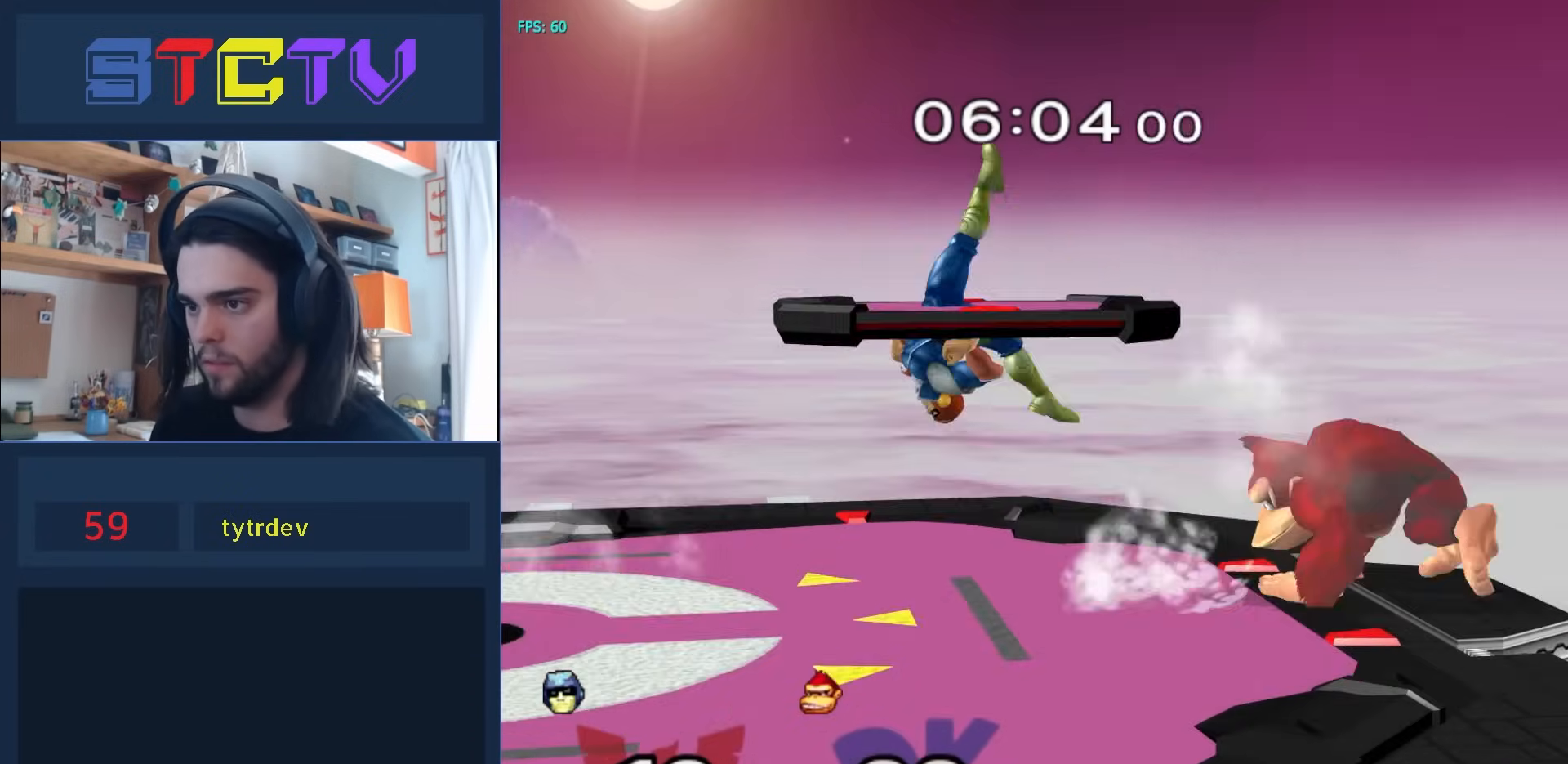
{"buttons": [], "left_stick": "center", "right_stick": "center", "events": [[100, "left_stick", "center"], [183, "left_stick", "down"], [233, "R1", "down"], [250, "left_stick", "center"], [317, "R1", "up"], [383, "A", "down"], [450, "A", "up"]]}
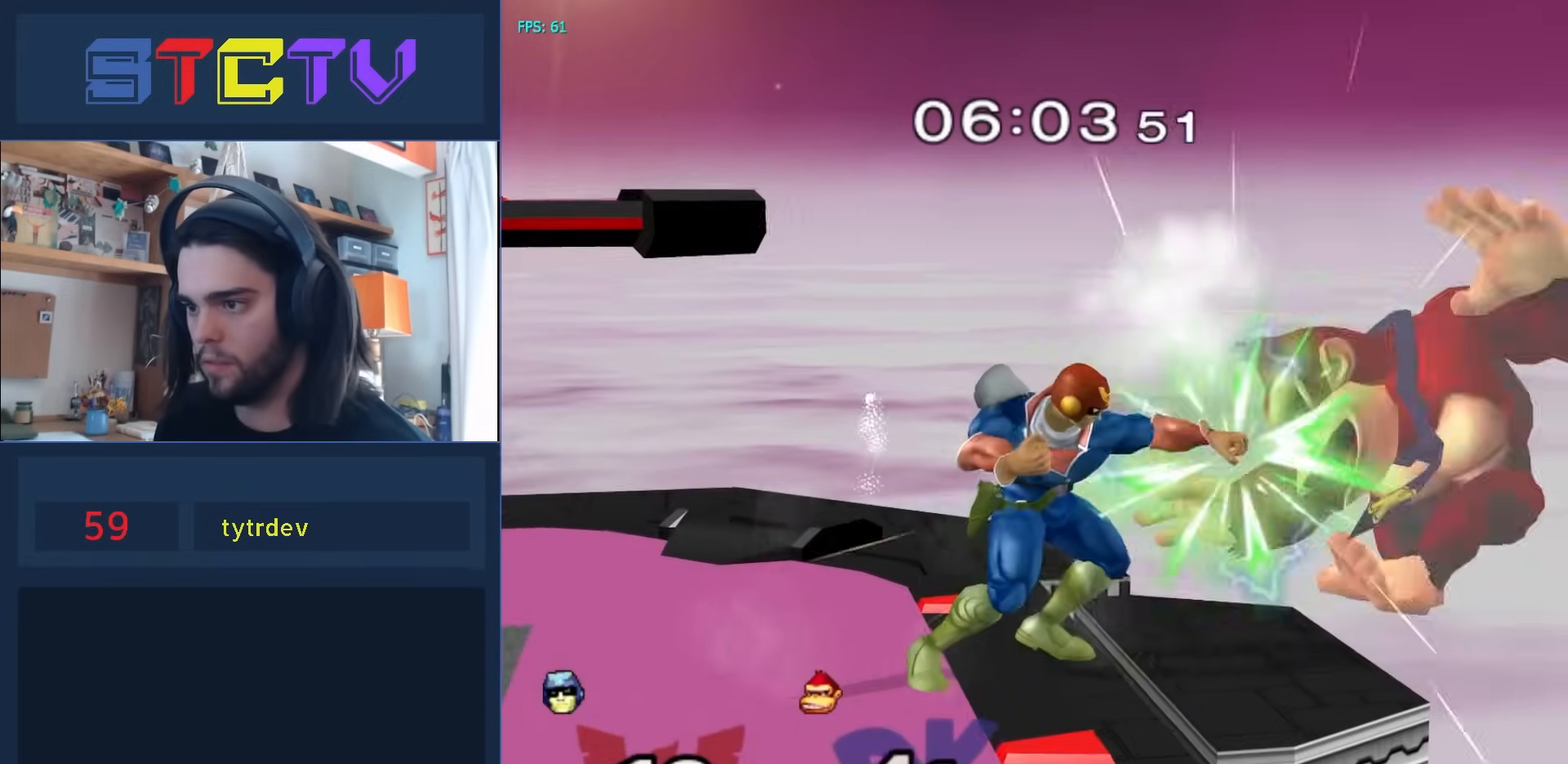
{"buttons": ["A"], "left_stick": "center", "right_stick": "center", "events": [[33, "A", "down"], [133, "A", "up"], [217, "A", "down"]]}
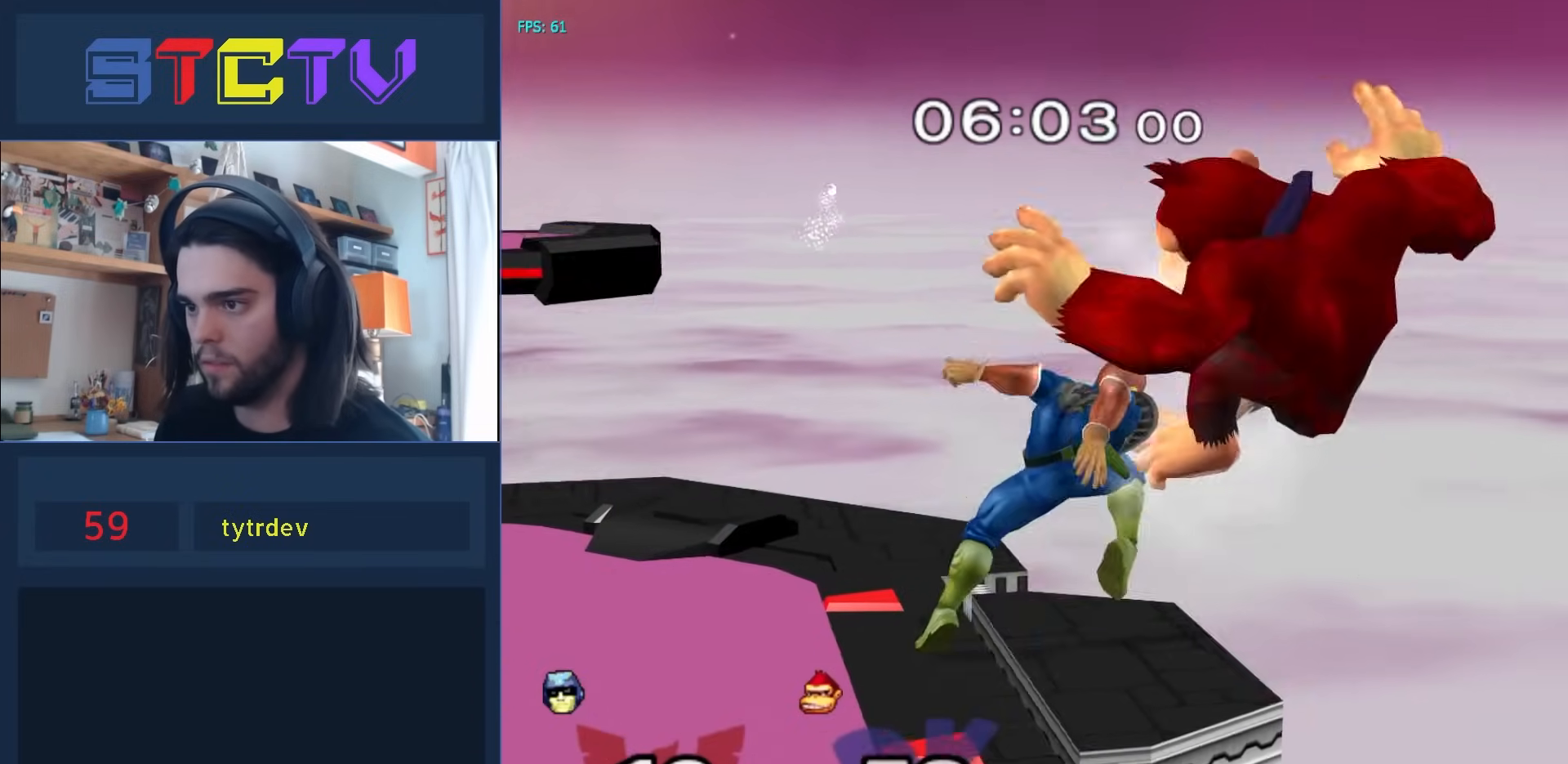
{"buttons": ["A"], "left_stick": "left", "right_stick": "center", "events": [[67, "left_stick", "down"], [233, "A", "up"], [283, "Y", "down"], [350, "left_stick", "right"], [400, "A", "down"], [433, "left_stick", "left"], [483, "Y", "up"]]}
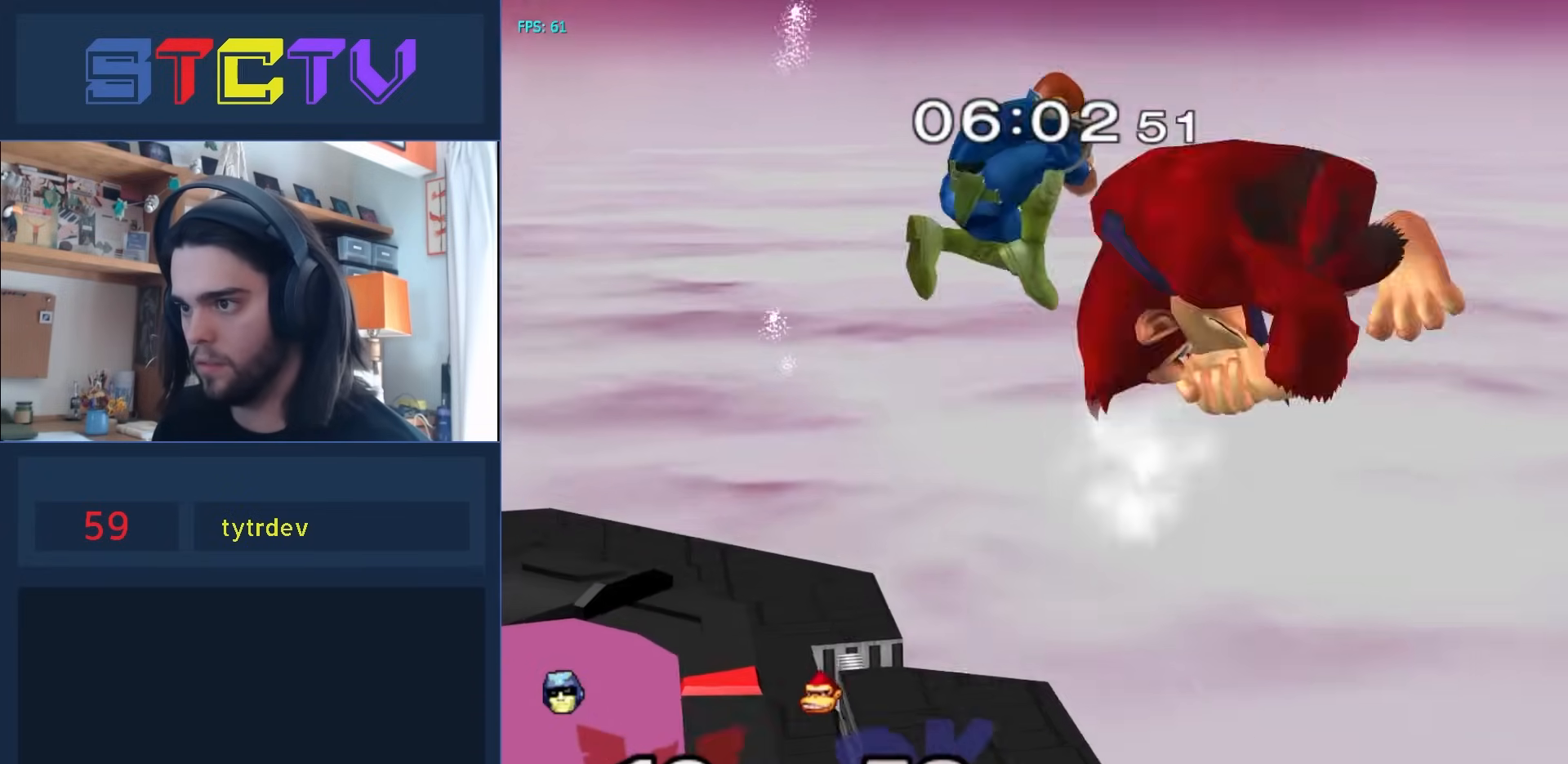
{"buttons": ["A"], "left_stick": "down", "right_stick": "center", "events": [[467, "left_stick", "down"]]}
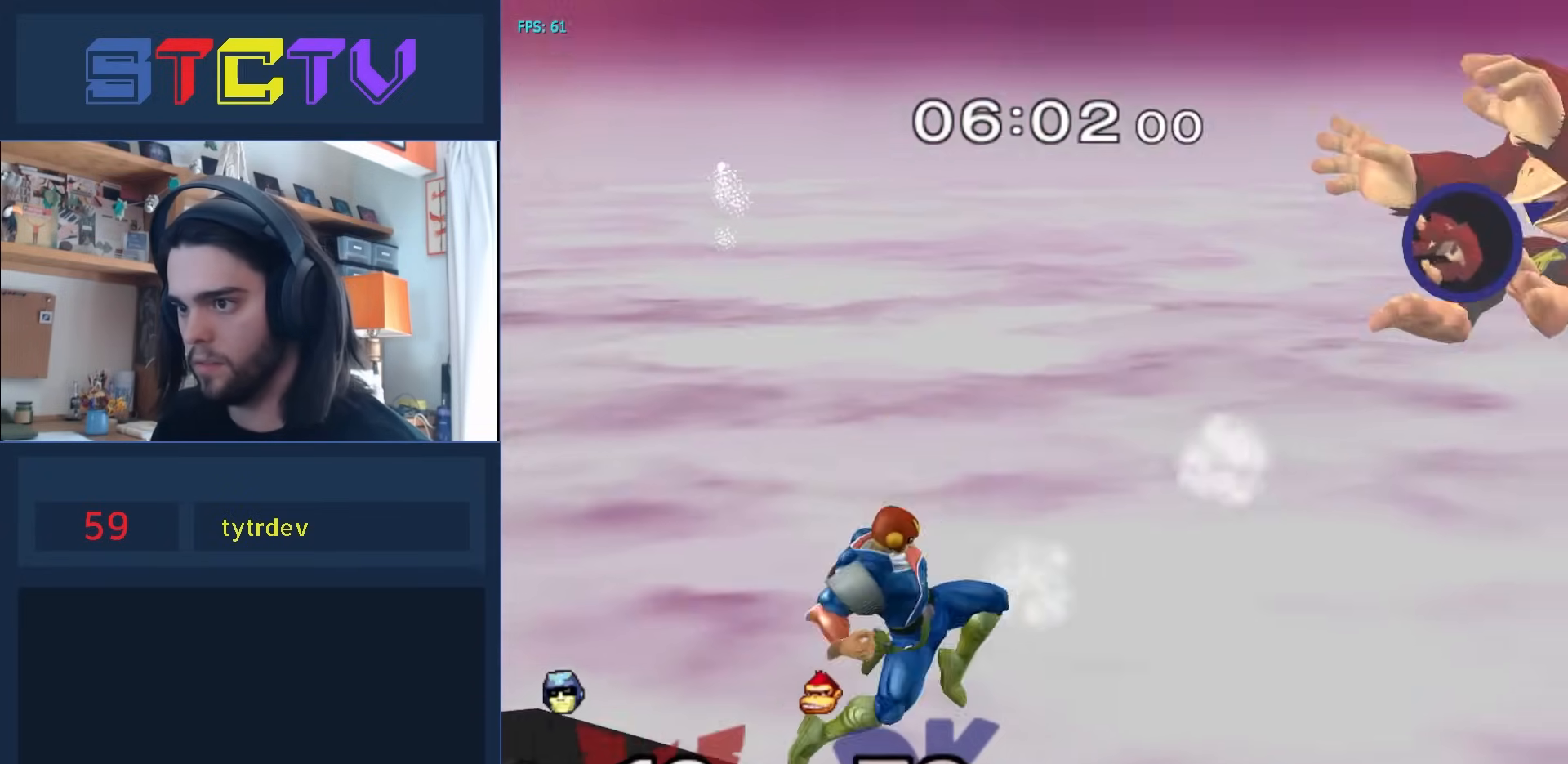
{"buttons": [], "left_stick": "center", "right_stick": "center", "events": [[17, "A", "up"], [117, "left_stick", "center"], [267, "left_stick", "left"], [350, "left_stick", "center"], [417, "Y", "down"], [467, "Y", "up"]]}
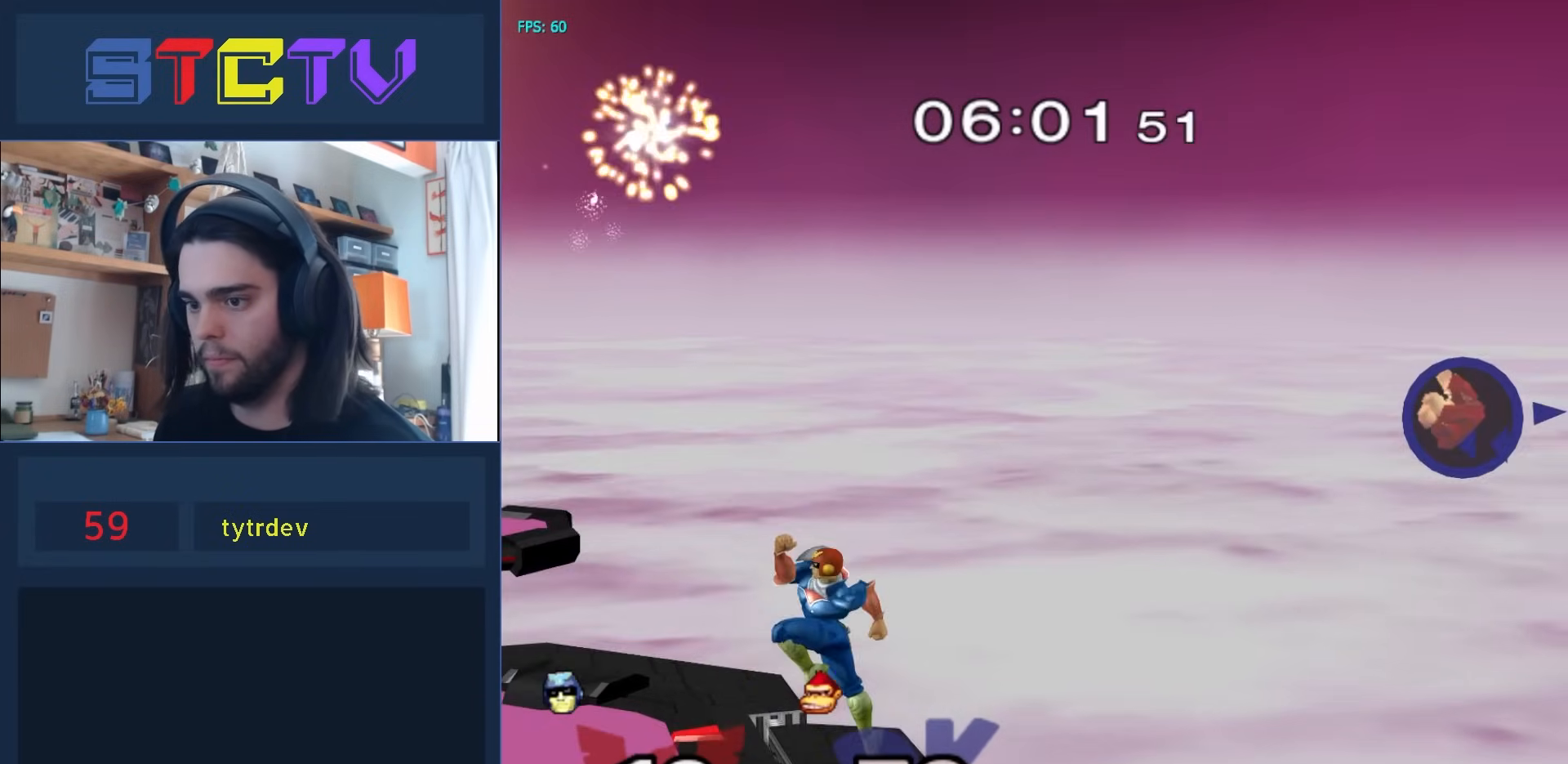
{"buttons": [], "left_stick": "right", "right_stick": "center", "events": [[217, "right_stick", "down"], [233, "left_stick", "right"], [300, "right_stick", "center"]]}
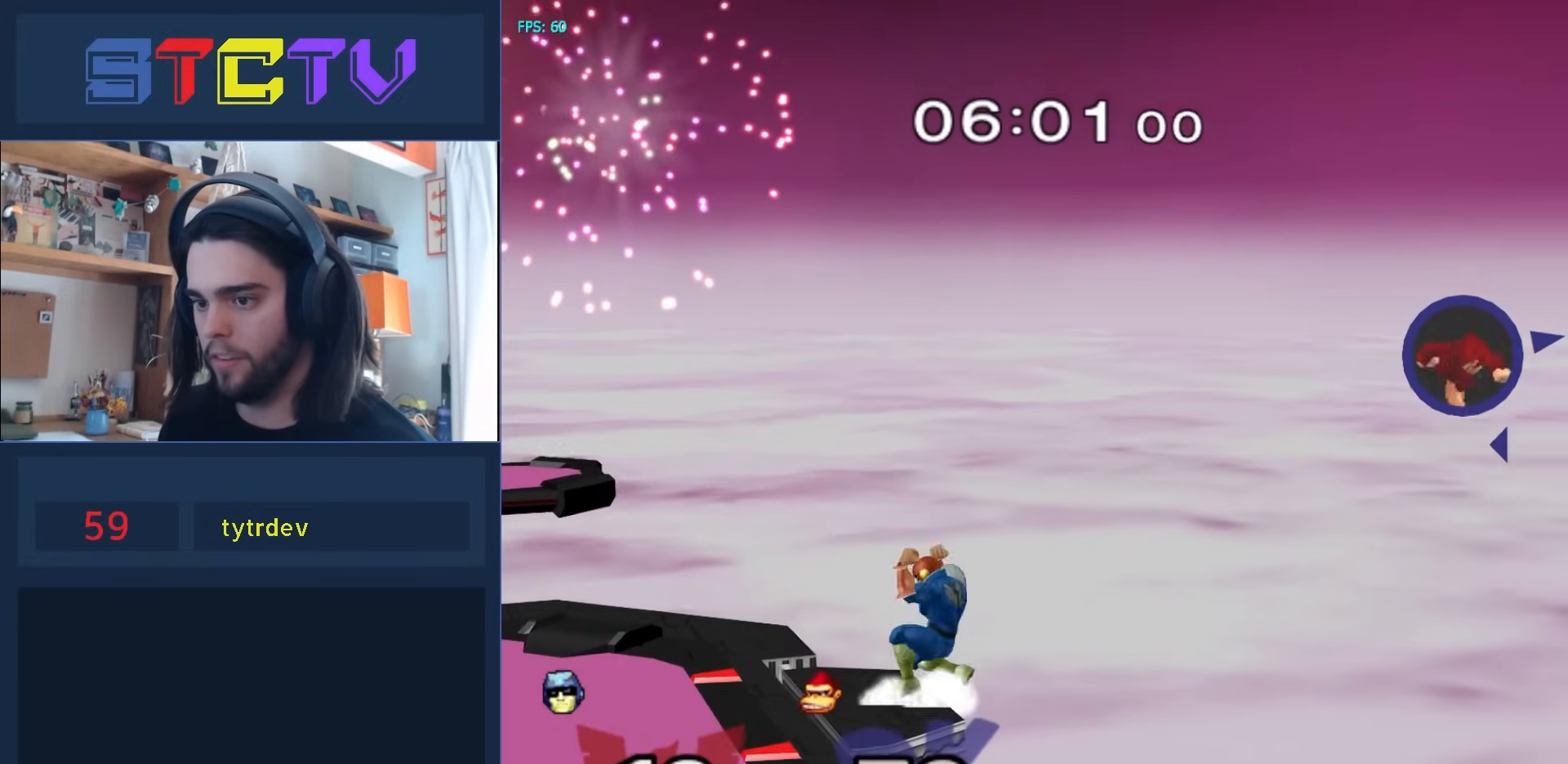
{"buttons": ["Y"], "left_stick": "left", "right_stick": "center", "events": [[167, "left_stick", "center"], [333, "left_stick", "right"], [400, "left_stick", "left"], [433, "Y", "down"]]}
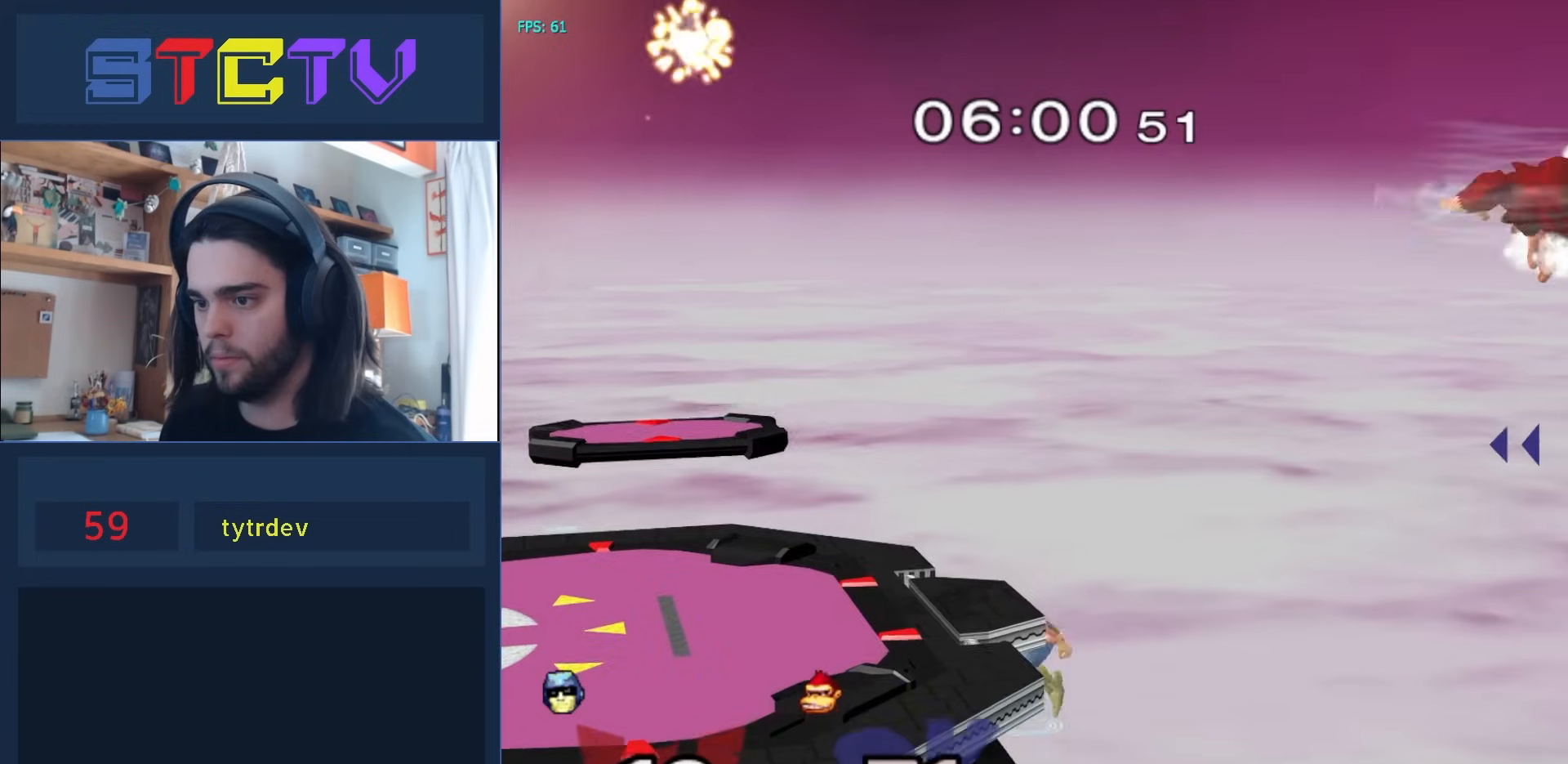
{"buttons": [], "left_stick": "center", "right_stick": "center", "events": [[83, "Y", "up"], [83, "left_stick", "center"], [150, "left_stick", "down-right"], [217, "R1", "down"], [300, "left_stick", "center"], [350, "R1", "up"], [350, "left_stick", "down"], [400, "left_stick", "center"]]}
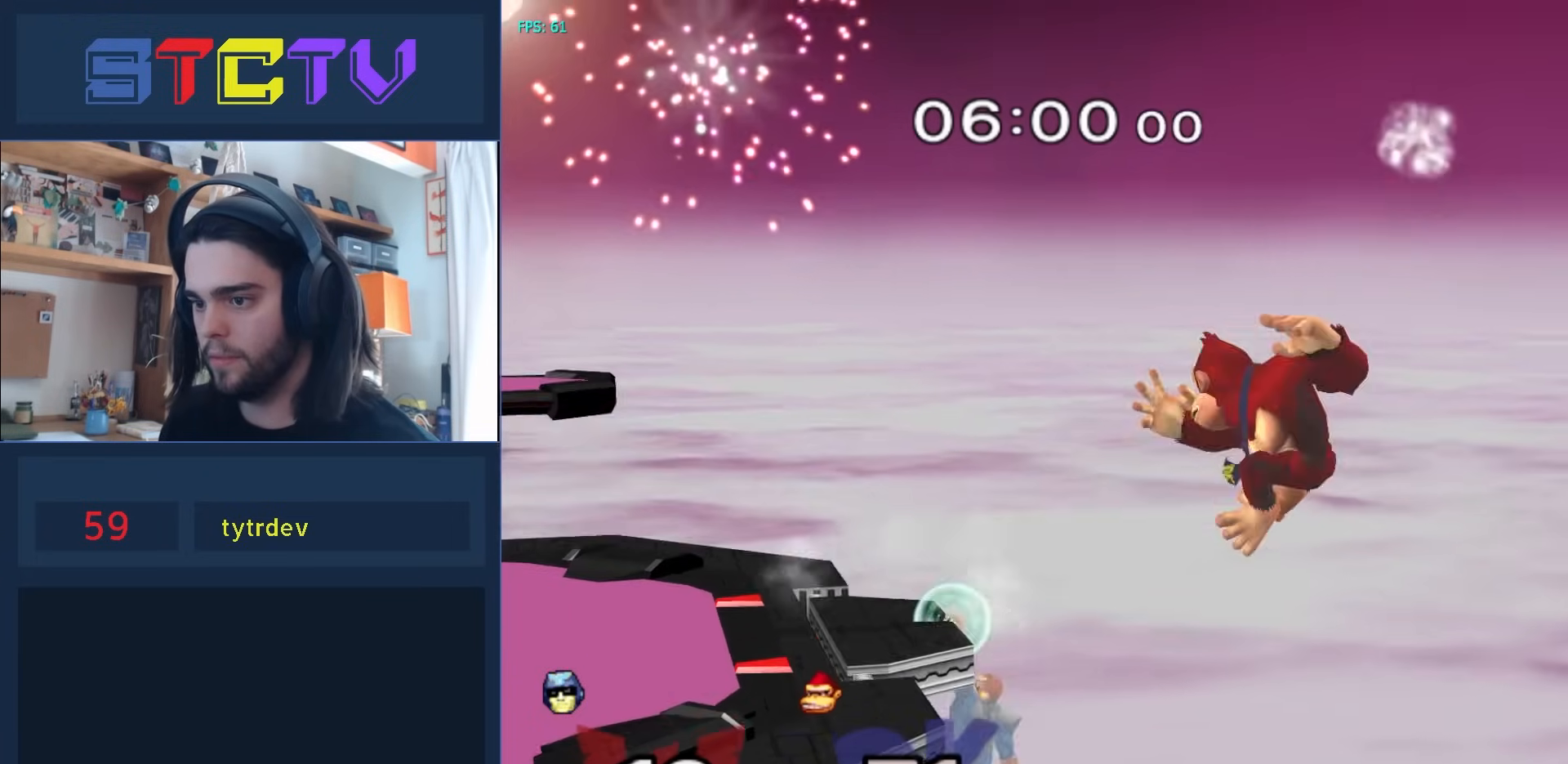
{"buttons": ["R1"], "left_stick": "center", "right_stick": "center", "events": [[67, "R1", "down"]]}
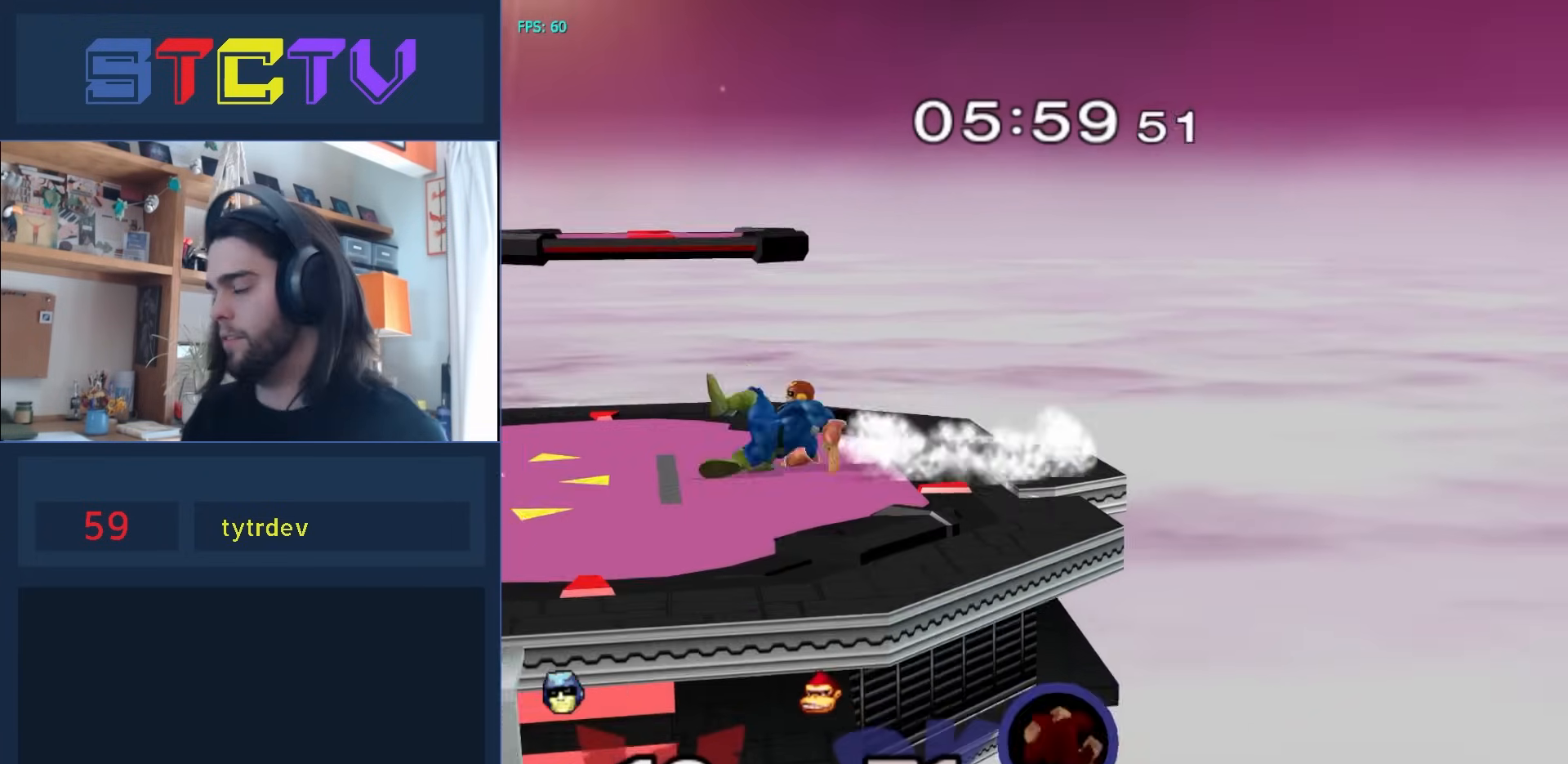
{"buttons": [], "left_stick": "center", "right_stick": "center", "events": [[167, "R1", "up"]]}
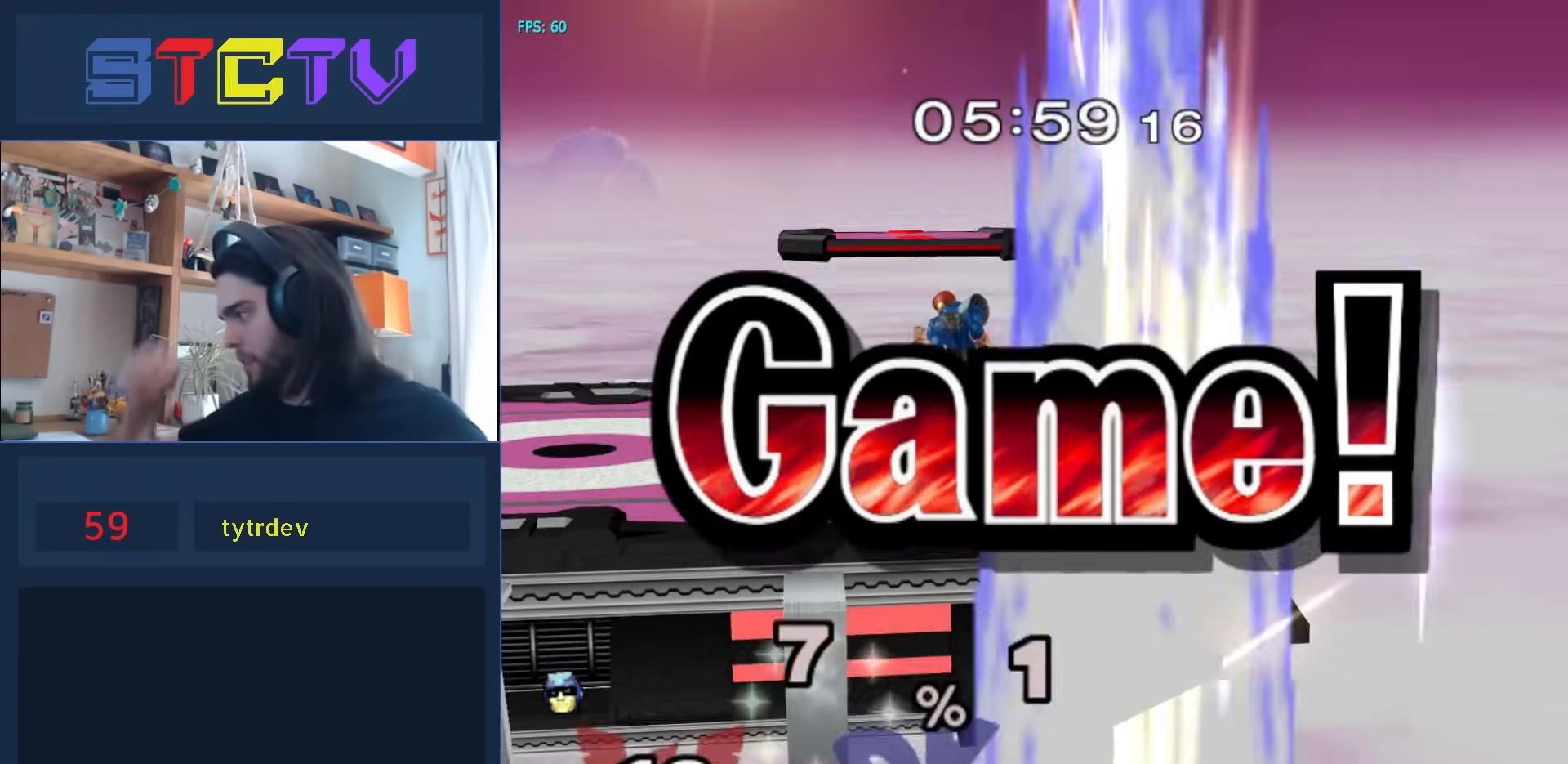
{"buttons": [], "left_stick": "center", "right_stick": "center", "events": []}
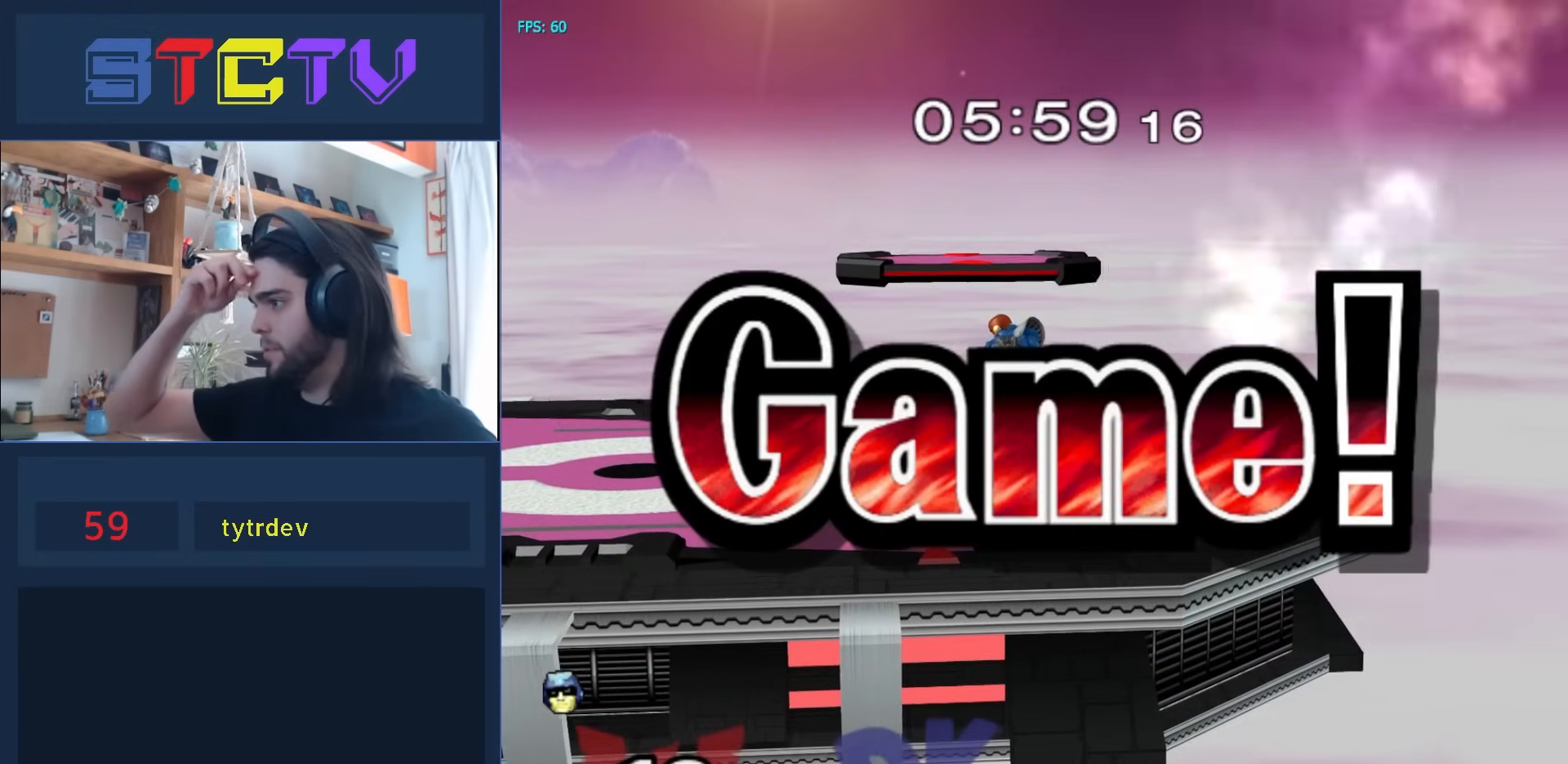
{"buttons": [], "left_stick": "center", "right_stick": "center", "events": []}
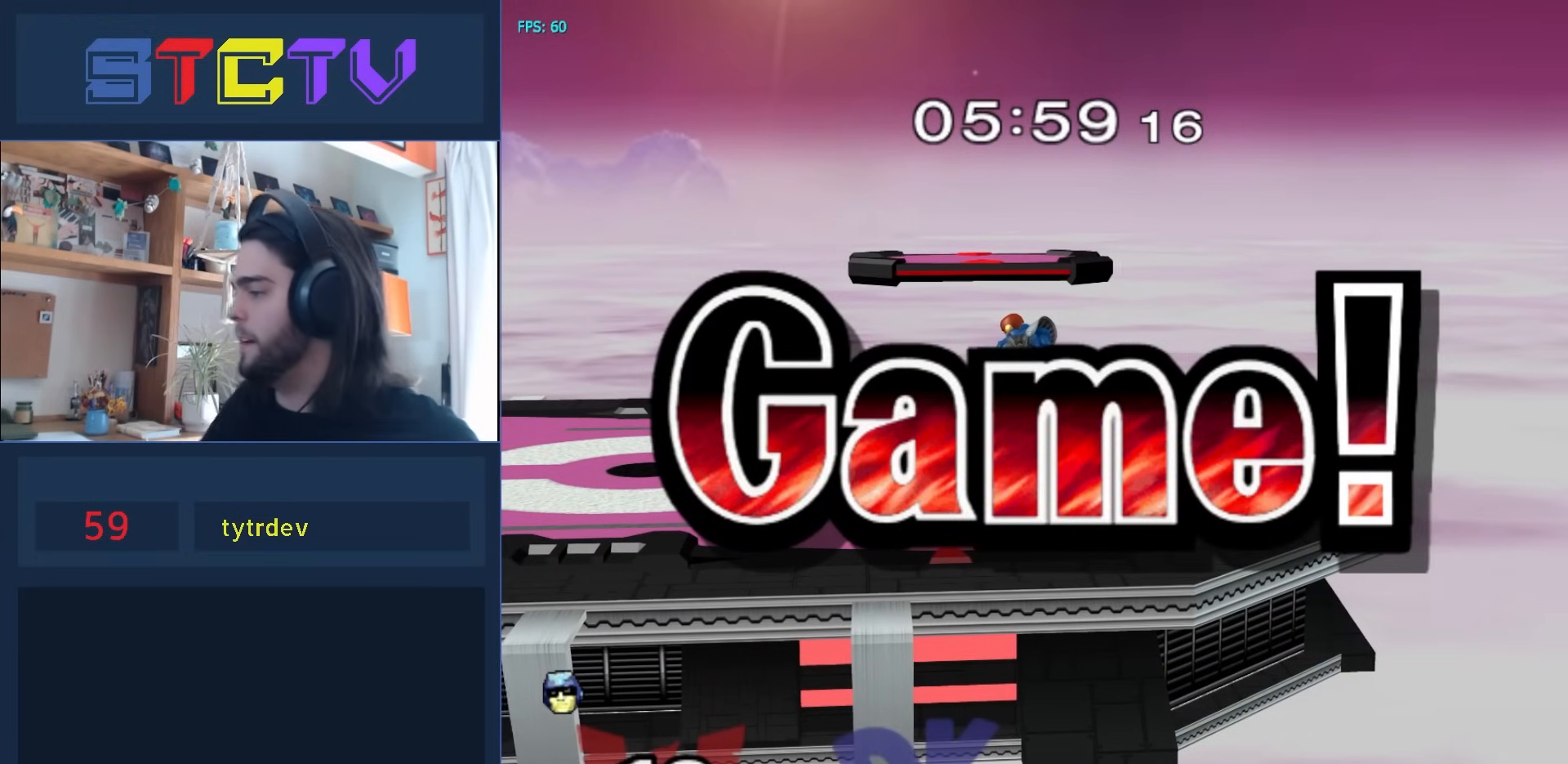
{"buttons": ["Y"], "left_stick": "center", "right_stick": "center", "events": [[450, "Y", "down"]]}
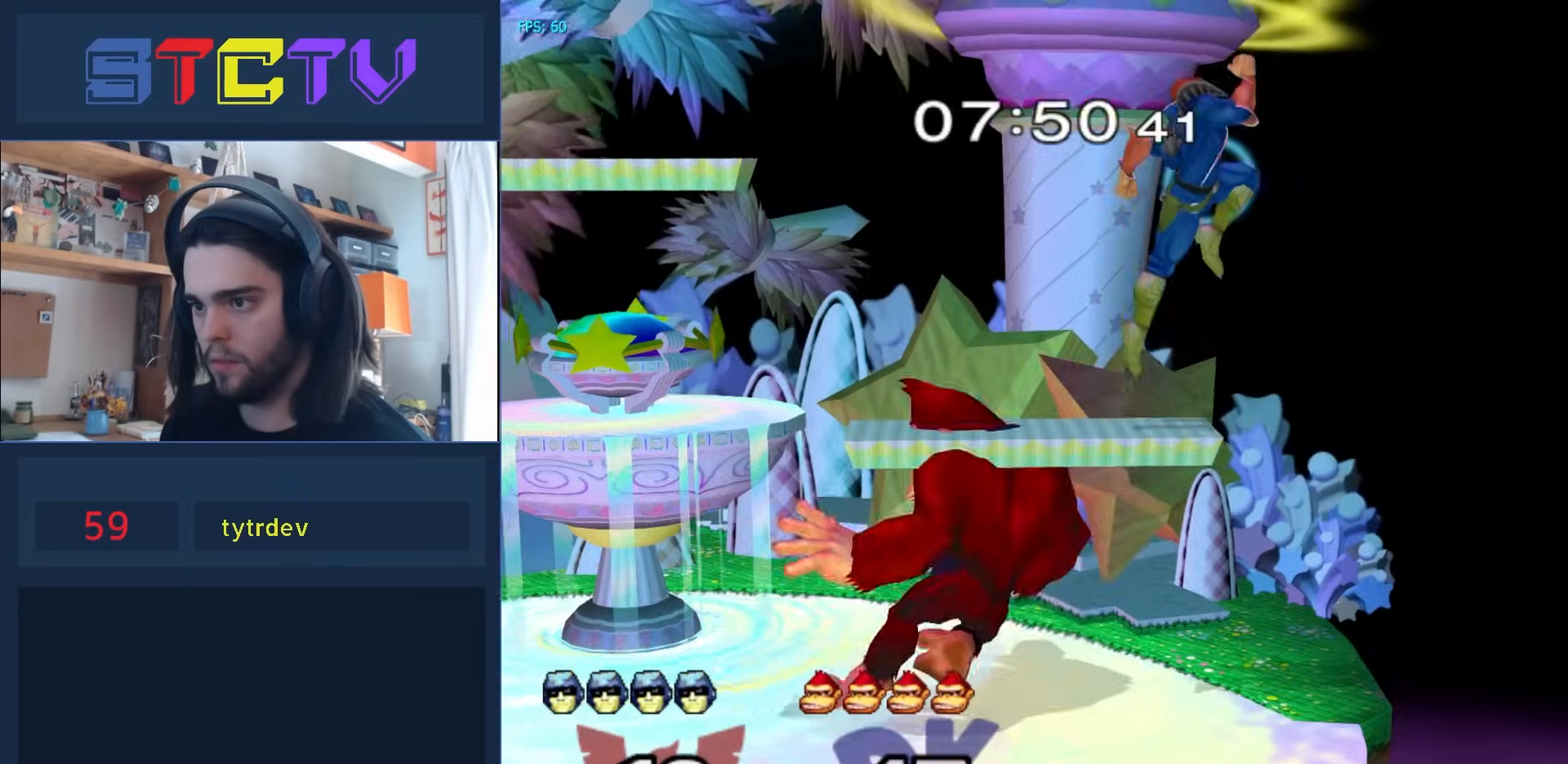
{"buttons": [], "left_stick": "down", "right_stick": "center", "events": [[117, "Y", "up"], [133, "left_stick", "left"], [300, "right_stick", "down"], [383, "right_stick", "center"], [467, "left_stick", "down"]]}
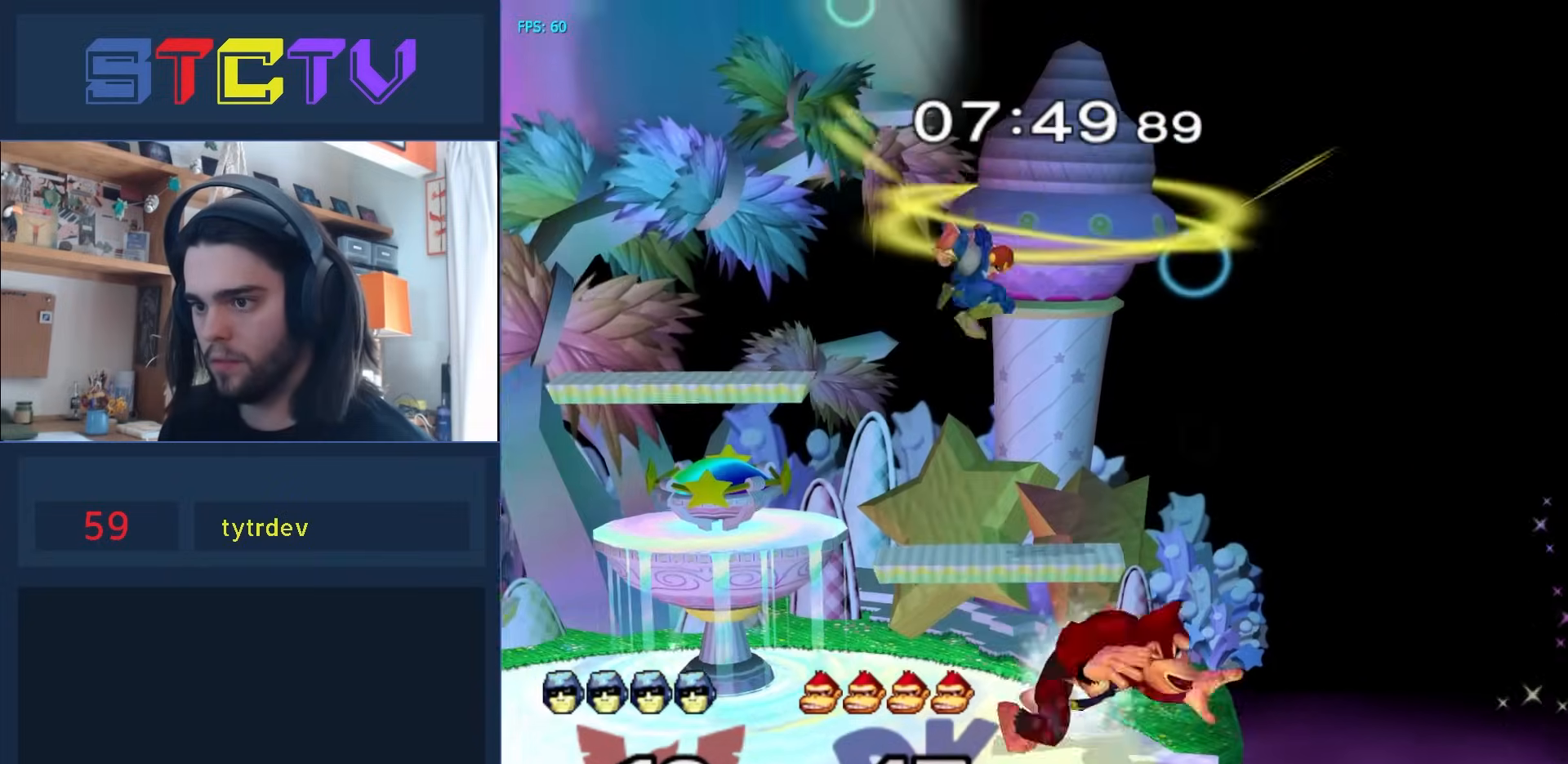
{"buttons": ["A"], "left_stick": "left", "right_stick": "center", "events": [[33, "left_stick", "left"], [300, "Y", "down"], [300, "left_stick", "center"], [333, "A", "down"], [350, "Y", "up"], [467, "left_stick", "left"]]}
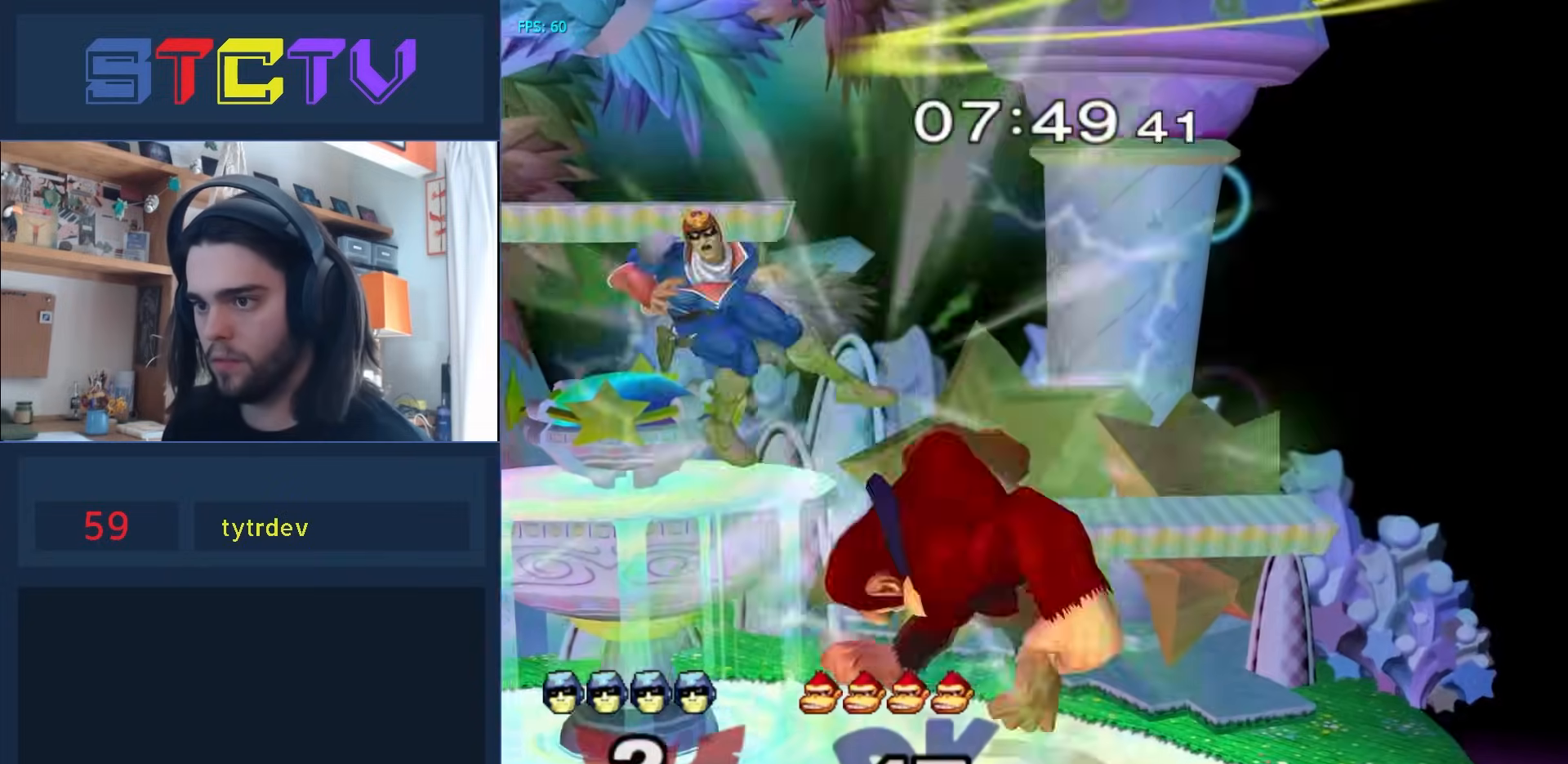
{"buttons": ["L1"], "left_stick": "up", "right_stick": "center", "events": [[133, "A", "up"], [133, "left_stick", "down-right"], [333, "left_stick", "down"], [400, "left_stick", "right"], [433, "L1", "down"], [500, "left_stick", "up"]]}
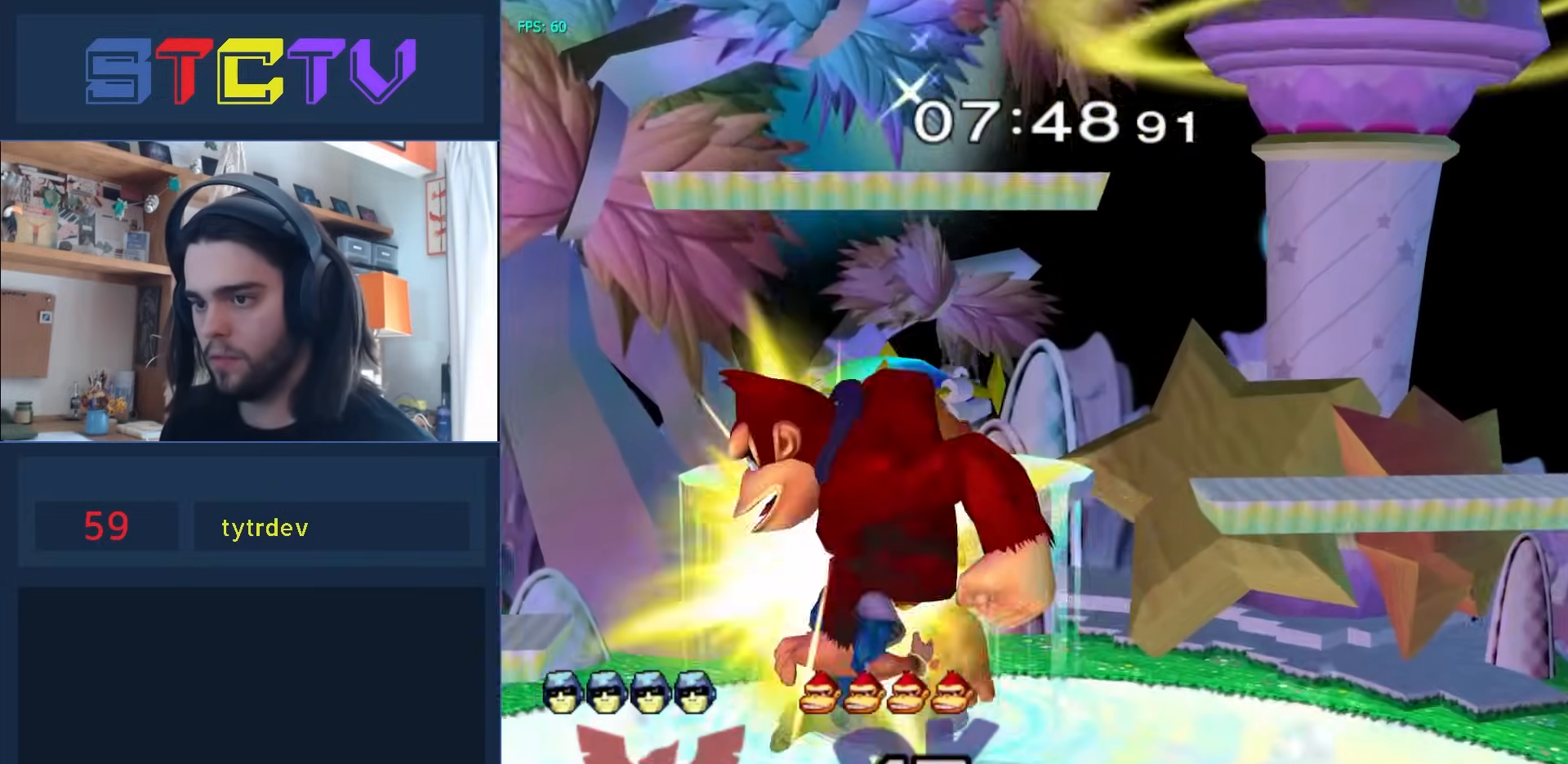
{"buttons": [], "left_stick": "left", "right_stick": "center", "events": [[17, "right_stick", "up-right"], [33, "left_stick", "left"], [100, "right_stick", "left"], [433, "L1", "up"], [450, "right_stick", "center"]]}
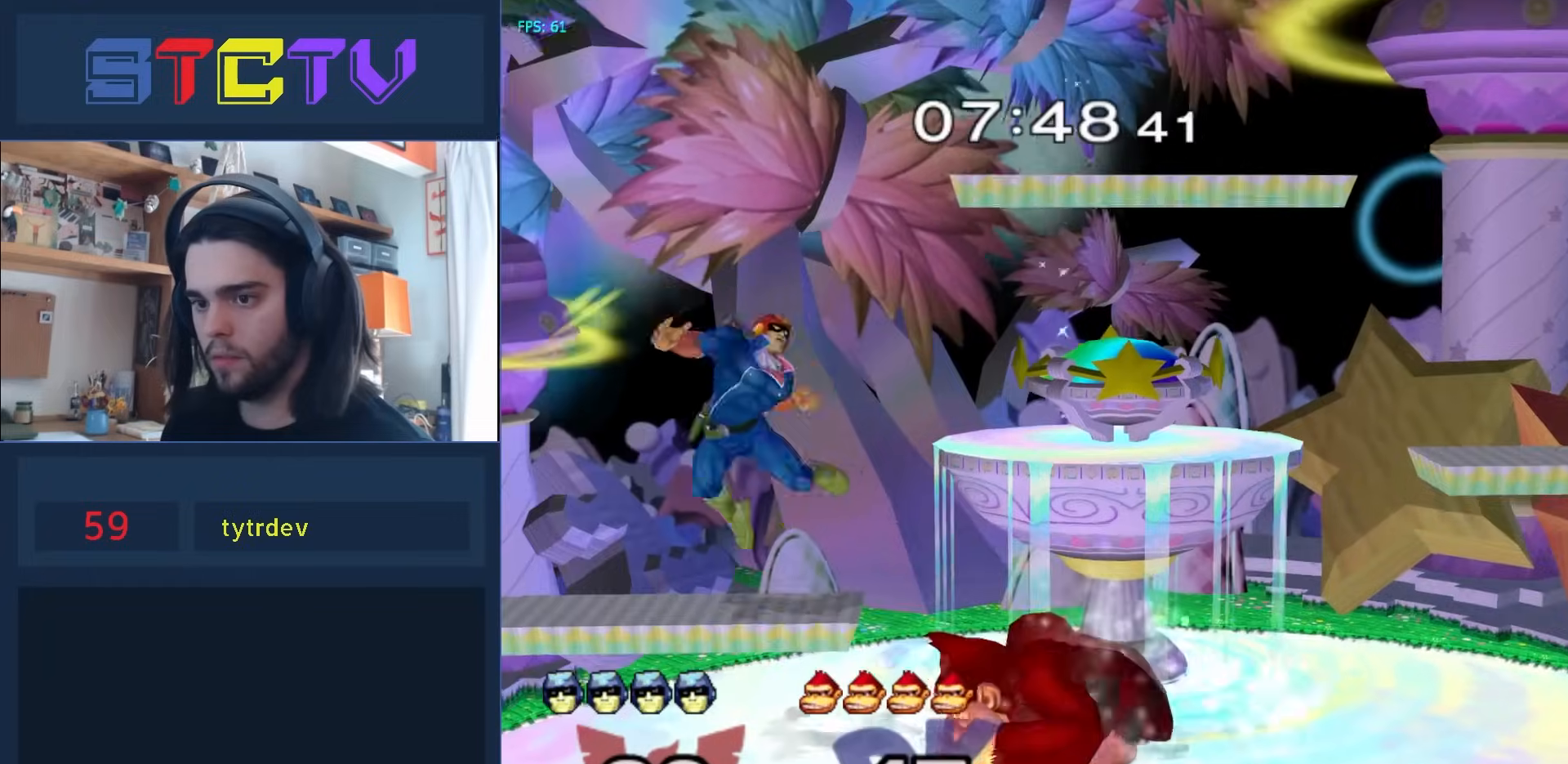
{"buttons": ["L1"], "left_stick": "left", "right_stick": "center", "events": [[17, "left_stick", "center"], [50, "L1", "down"], [267, "left_stick", "up"], [467, "left_stick", "left"]]}
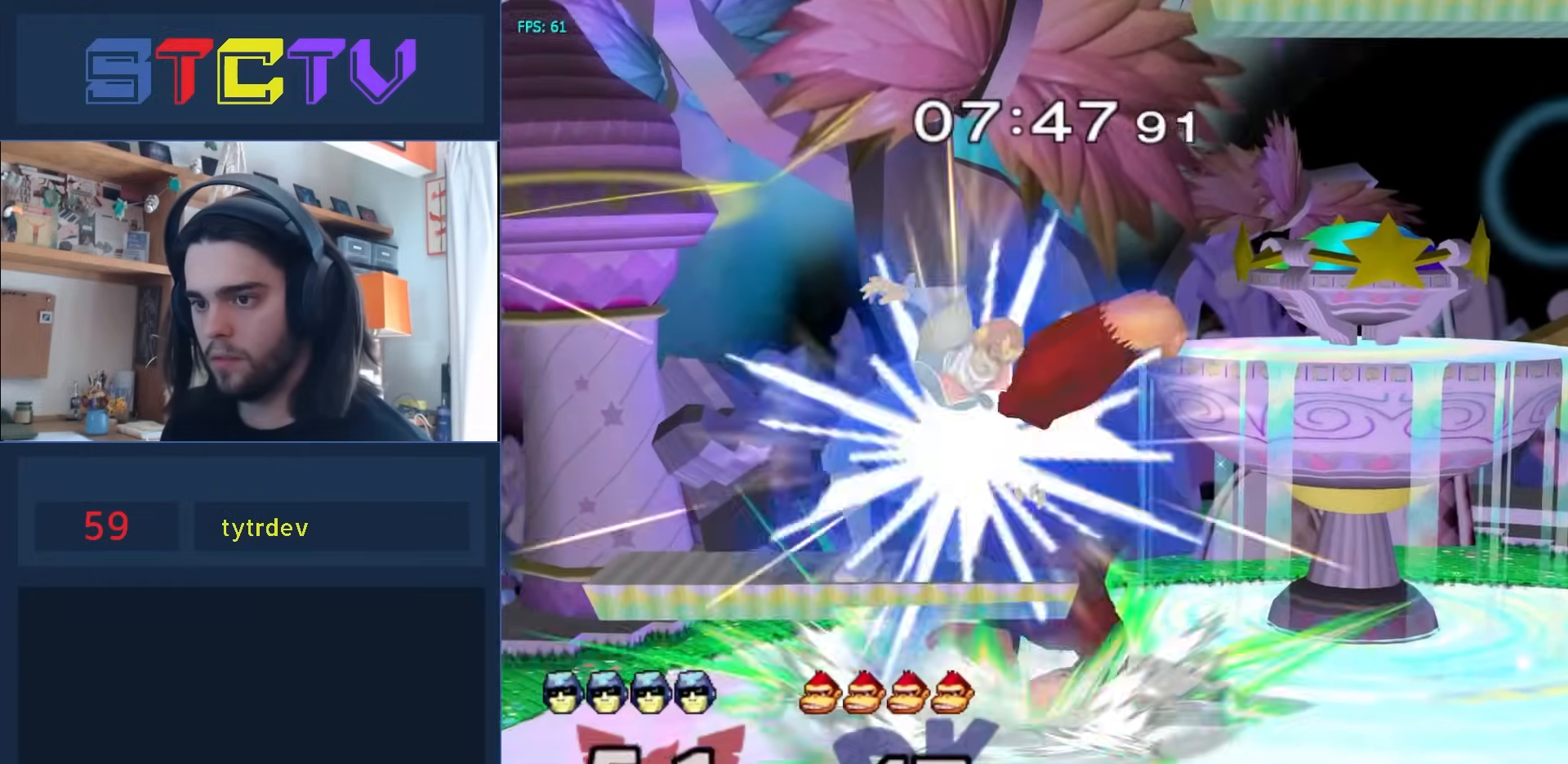
{"buttons": ["Y"], "left_stick": "right", "right_stick": "center", "events": [[383, "left_stick", "right"], [467, "L1", "up"], [500, "Y", "down"]]}
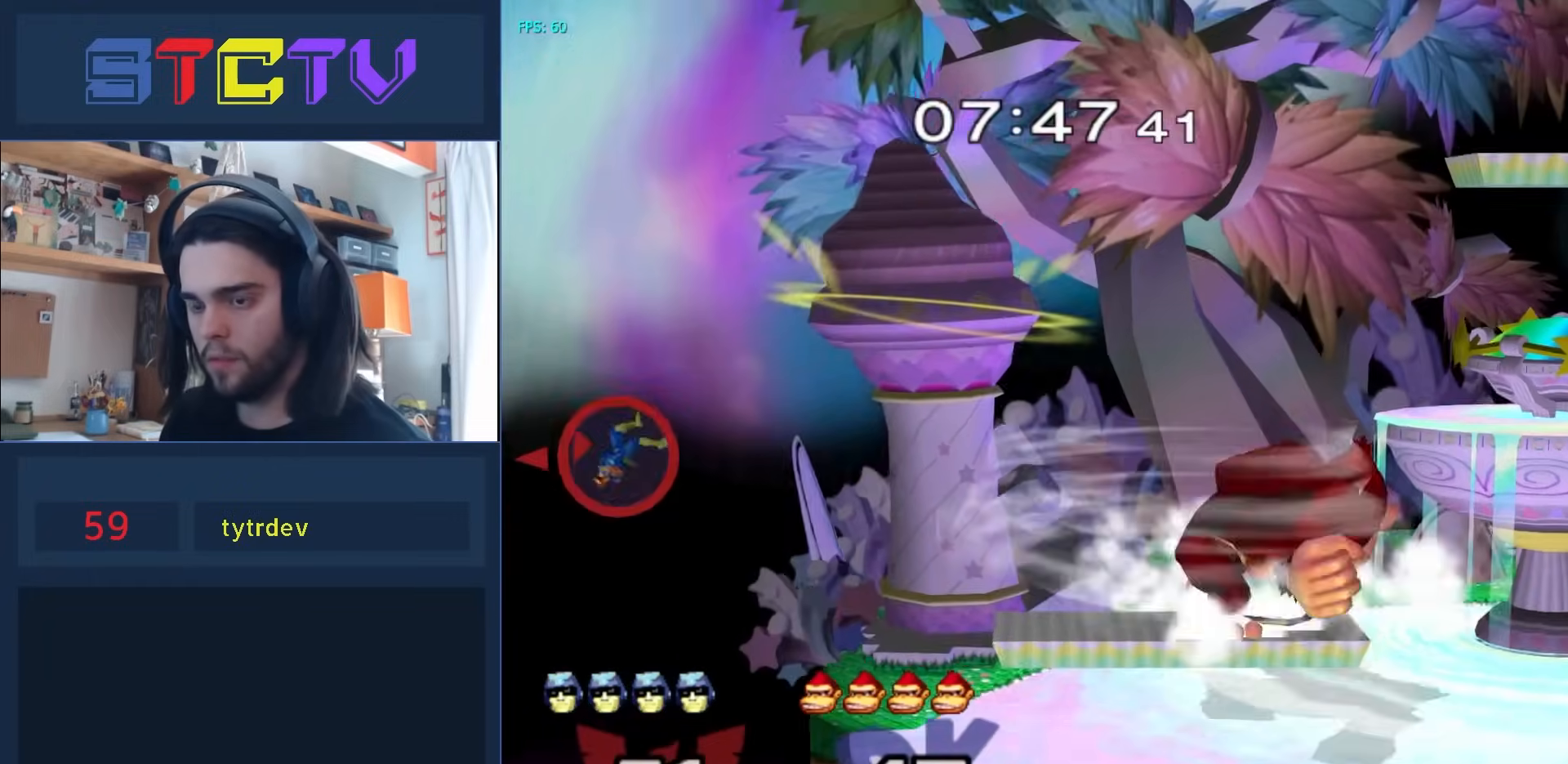
{"buttons": [], "left_stick": "right", "right_stick": "center", "events": [[83, "Y", "up"], [150, "Y", "down"], [217, "Y", "up"], [317, "Y", "down"], [367, "Y", "up"], [417, "Y", "down"], [500, "Y", "up"]]}
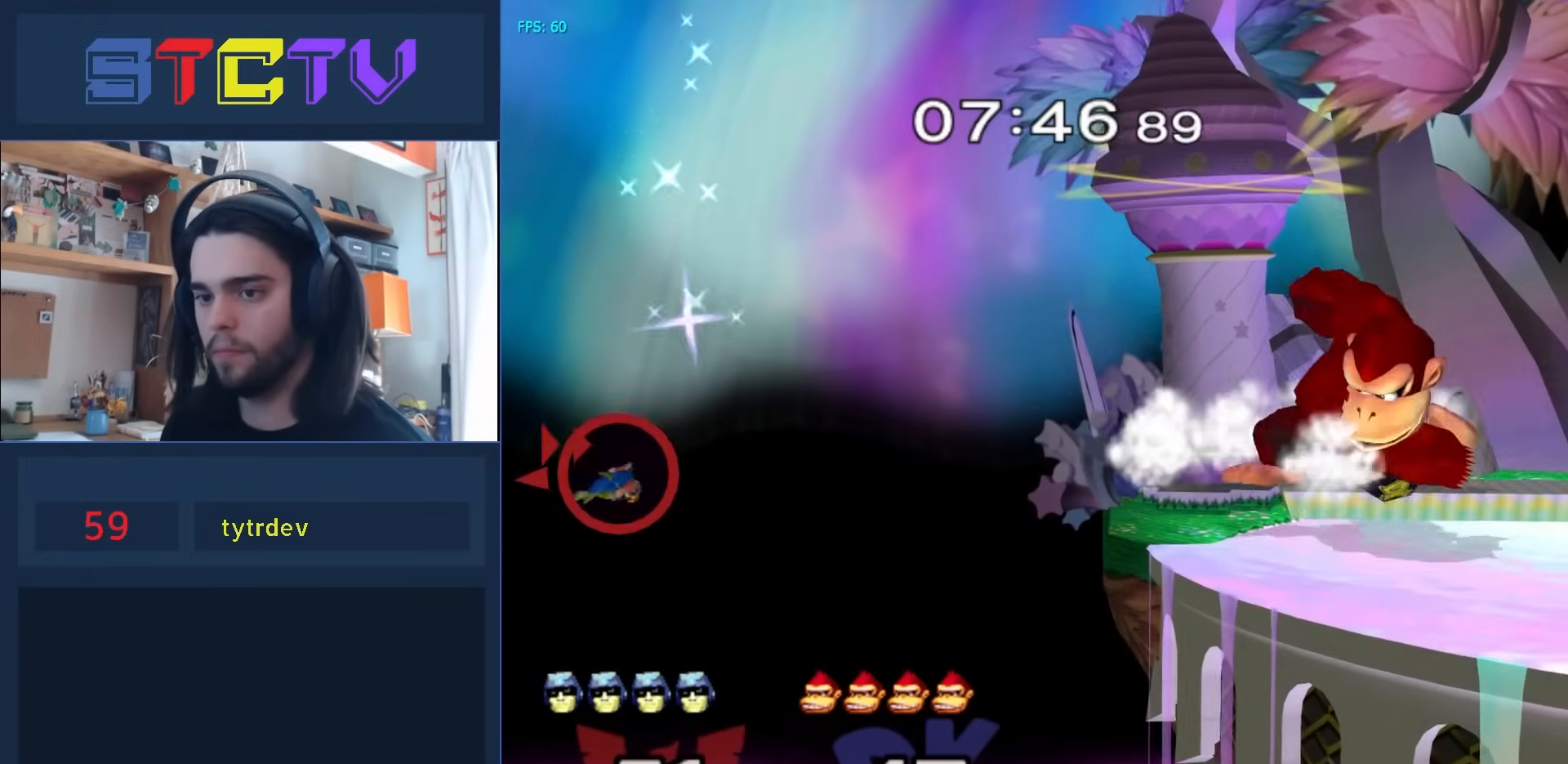
{"buttons": [], "left_stick": "up-right", "right_stick": "center", "events": [[50, "Y", "down"], [400, "left_stick", "up-right"], [450, "Y", "up"]]}
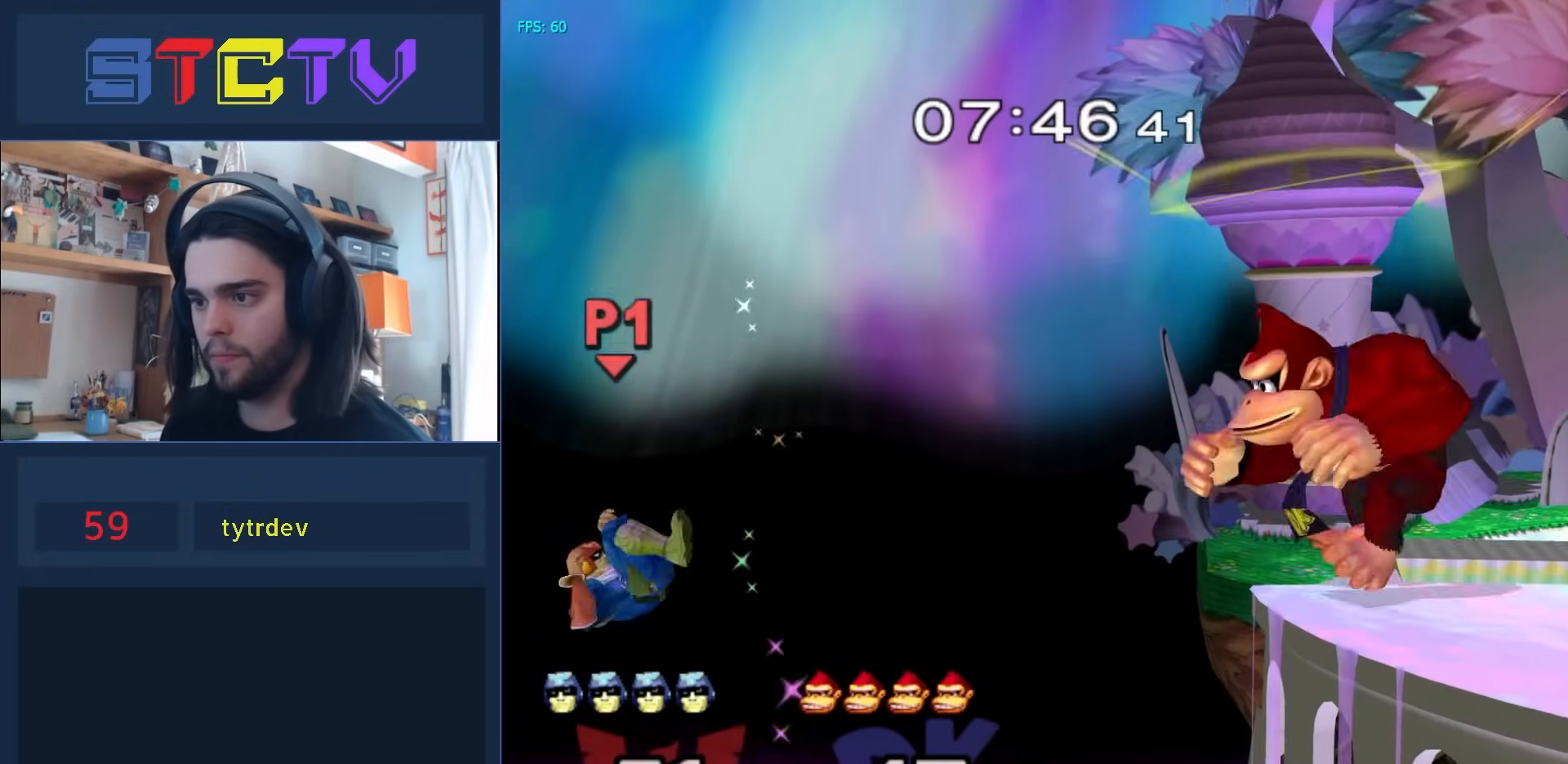
{"buttons": [], "left_stick": "center", "right_stick": "center", "events": [[33, "B", "down"], [133, "left_stick", "right"], [217, "B", "up"], [267, "R1", "down"], [467, "R1", "up"], [500, "left_stick", "center"]]}
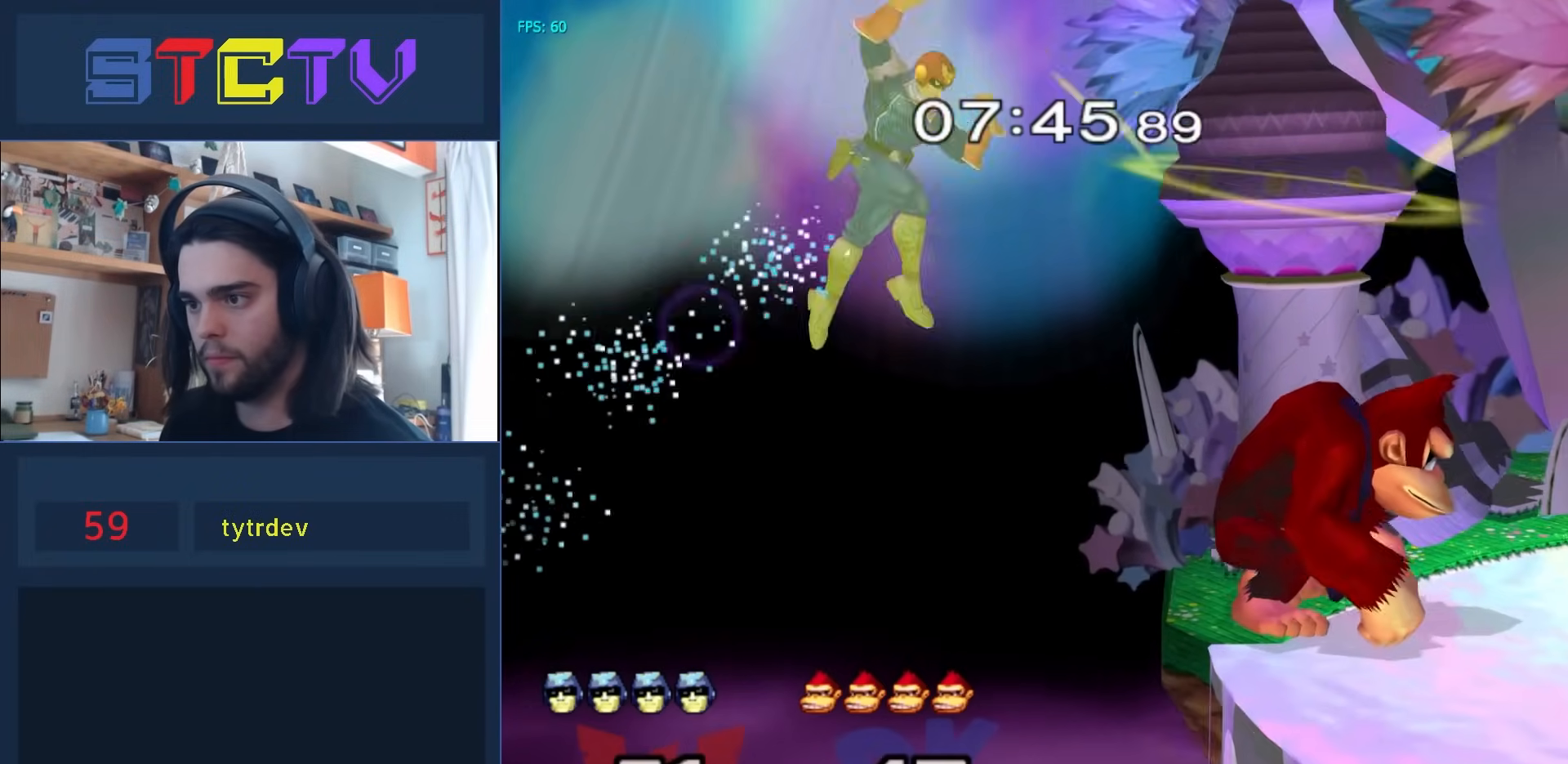
{"buttons": ["R1"], "left_stick": "right", "right_stick": "center", "events": [[17, "left_stick", "left"], [117, "right_stick", "right"], [367, "right_stick", "center"], [450, "left_stick", "right"], [483, "R1", "down"]]}
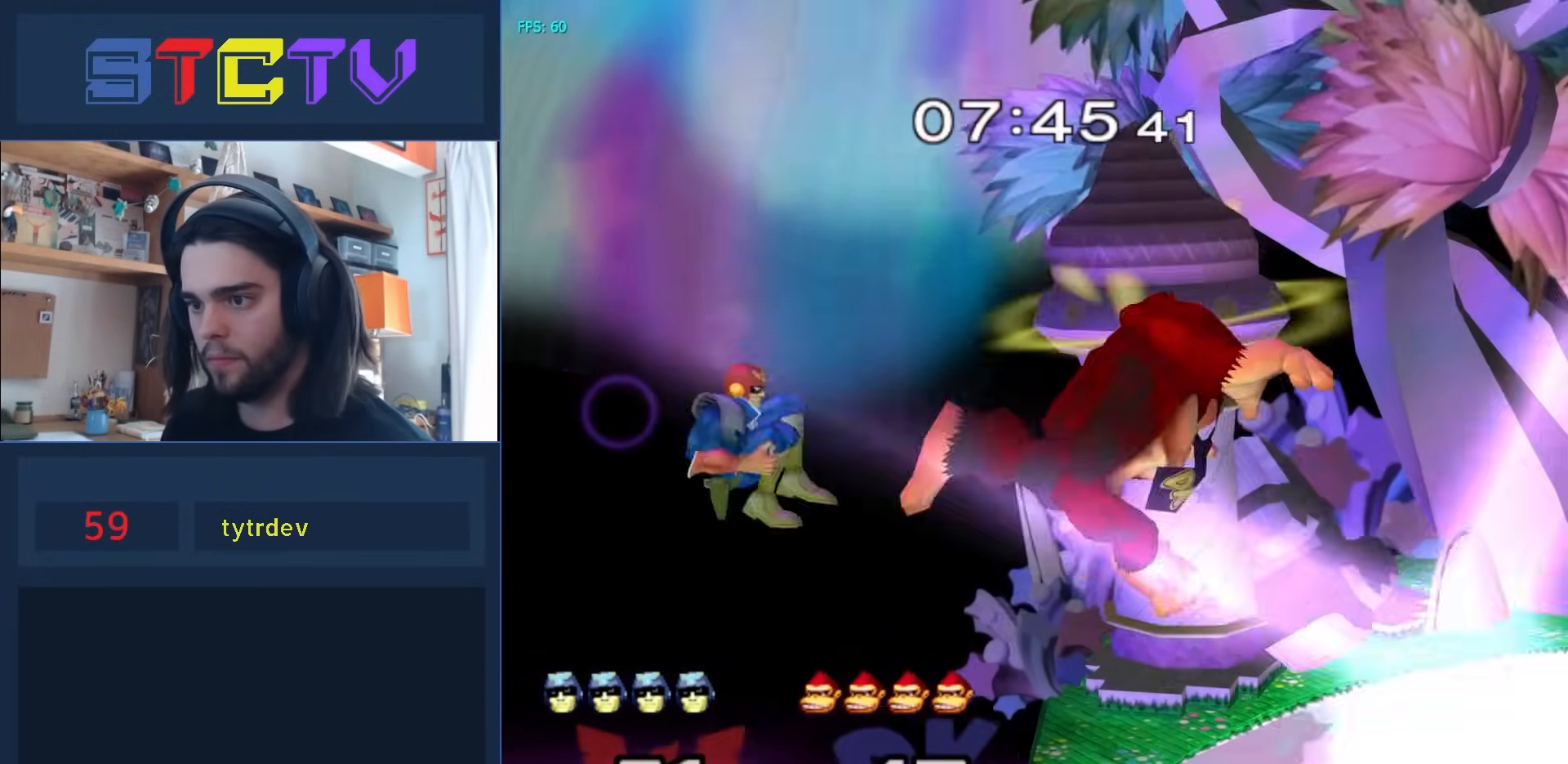
{"buttons": [], "left_stick": "up-right", "right_stick": "center", "events": [[183, "R1", "up"], [317, "left_stick", "center"], [467, "left_stick", "up-right"]]}
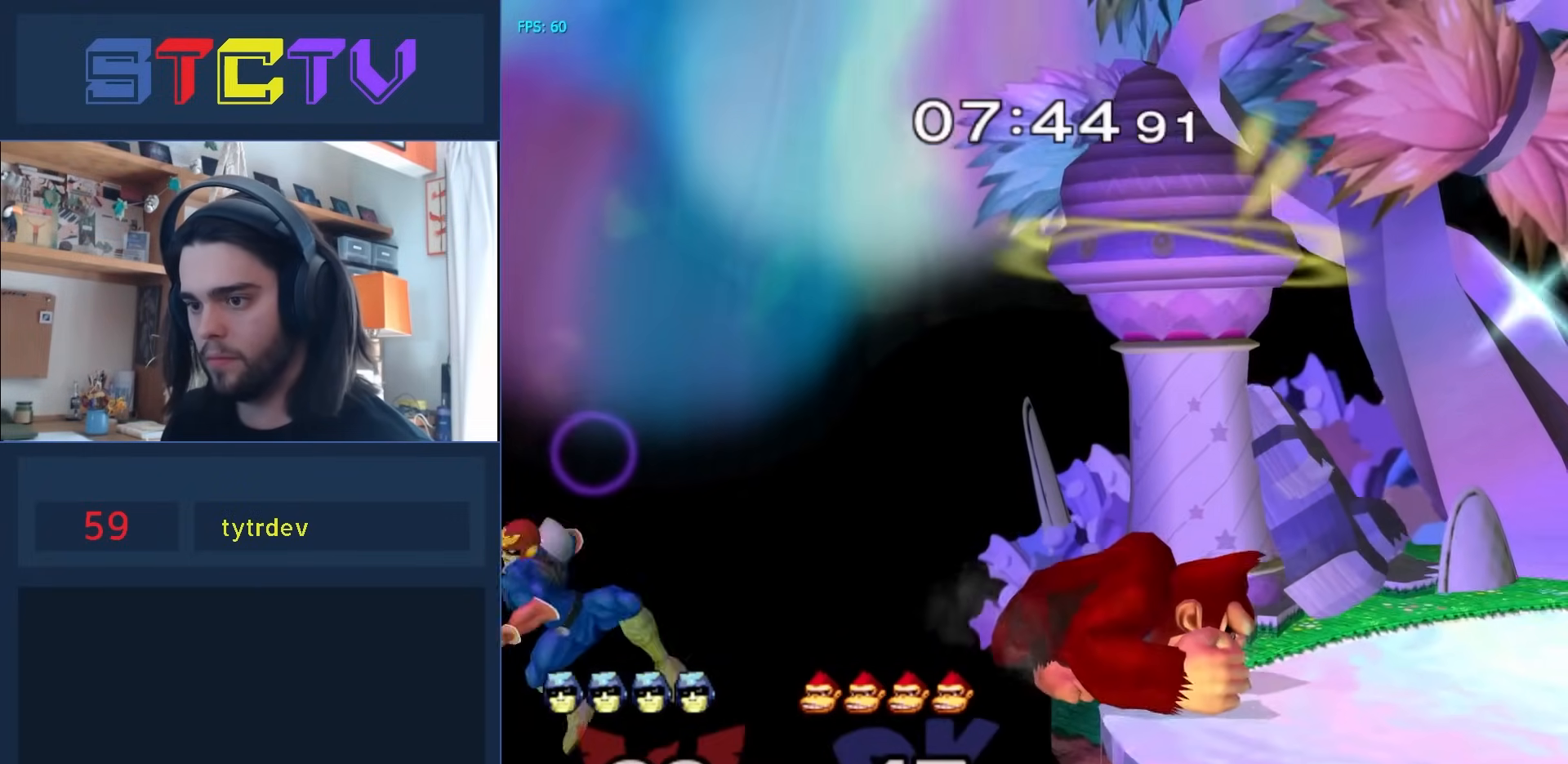
{"buttons": [], "left_stick": "right", "right_stick": "right", "events": [[133, "B", "down"], [267, "B", "up"], [300, "left_stick", "right"], [433, "right_stick", "right"]]}
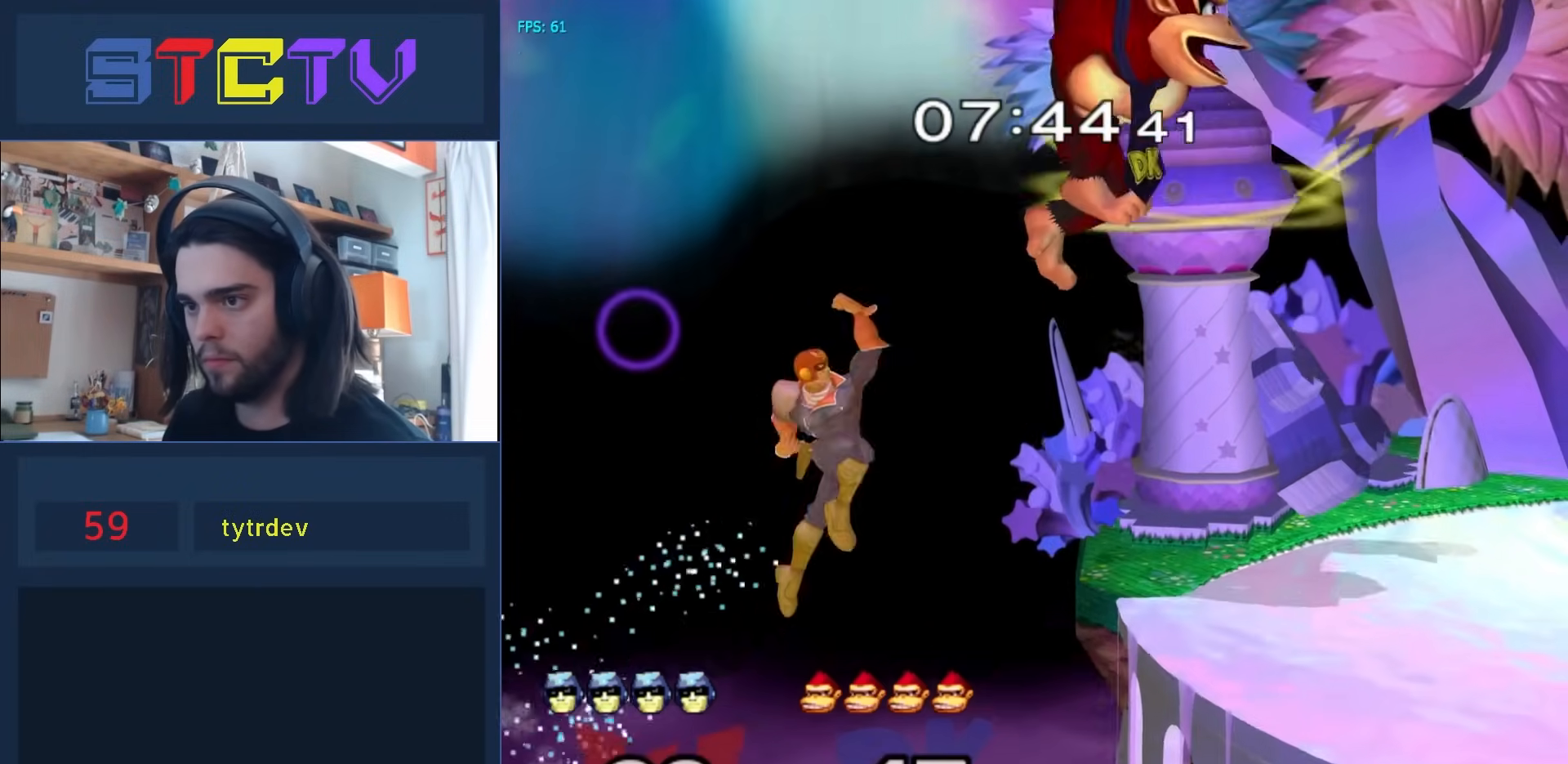
{"buttons": [], "left_stick": "up-right", "right_stick": "center", "events": [[200, "L1", "down"], [250, "right_stick", "up-right"], [383, "L1", "up"], [400, "right_stick", "center"], [483, "left_stick", "up-right"]]}
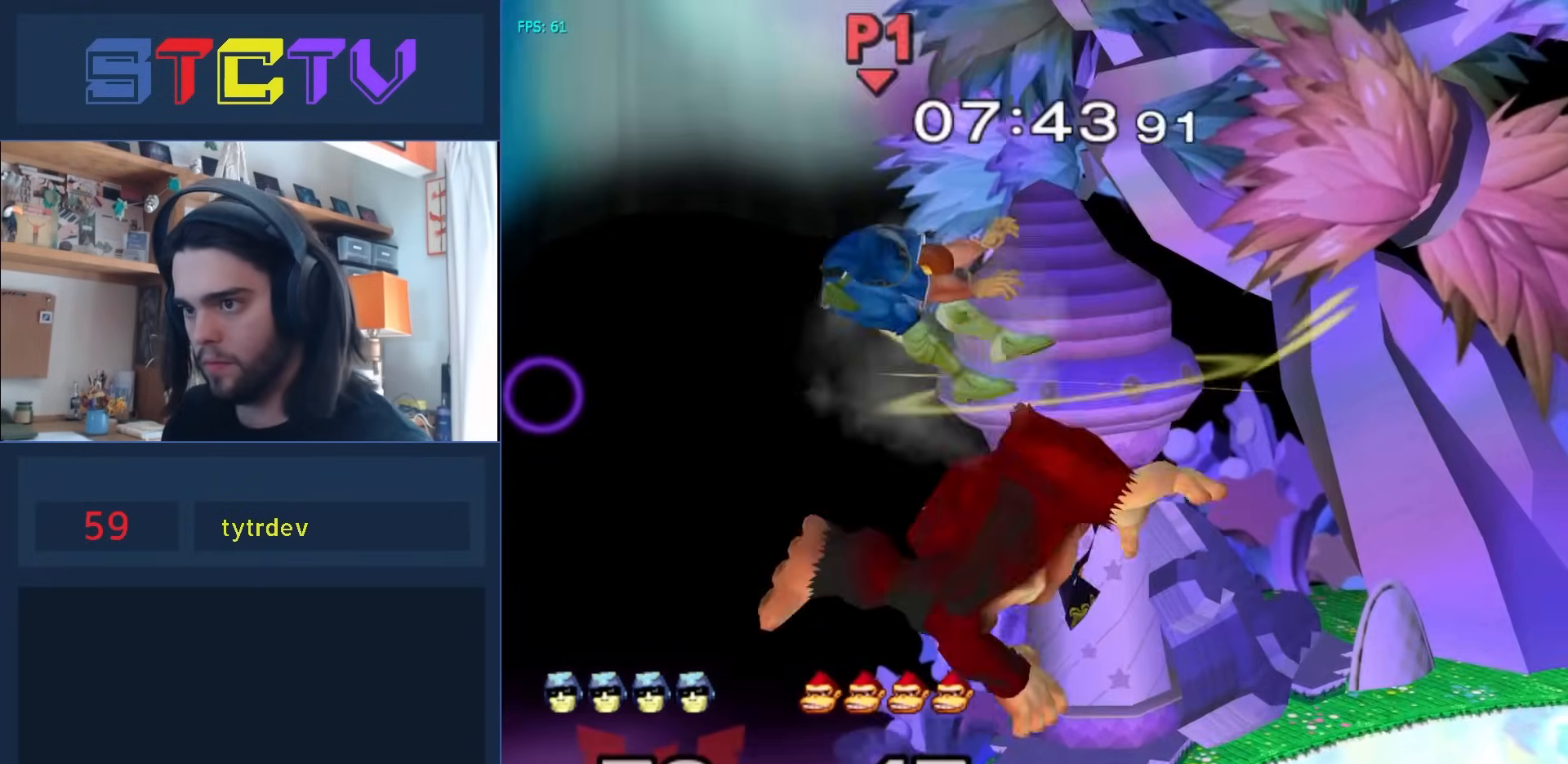
{"buttons": [], "left_stick": "up-right", "right_stick": "center", "events": [[33, "left_stick", "up"], [100, "left_stick", "left"], [233, "left_stick", "up"], [300, "left_stick", "up-right"]]}
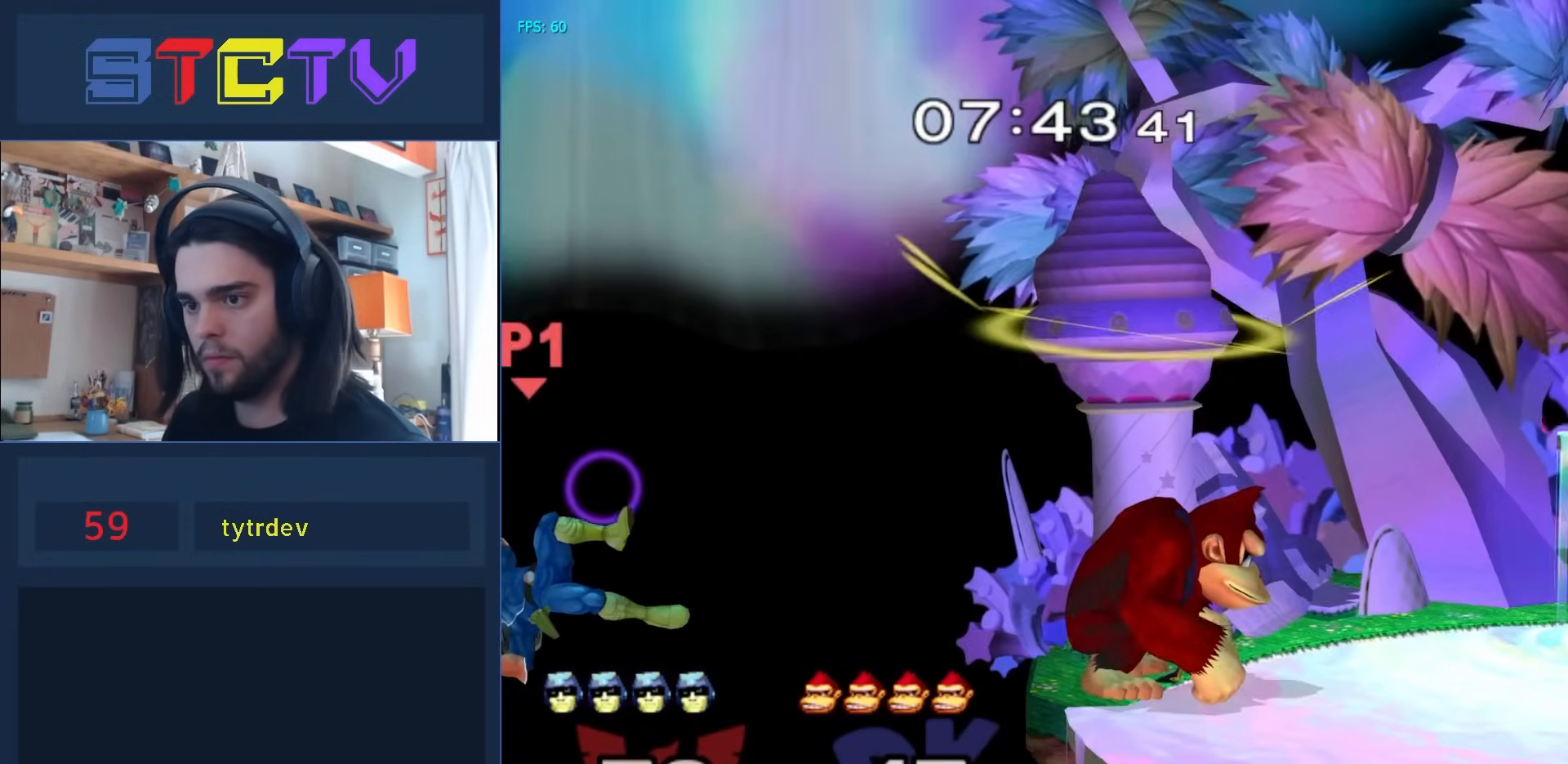
{"buttons": [], "left_stick": "left", "right_stick": "center", "events": [[67, "B", "down"], [117, "B", "up"], [183, "B", "down"], [333, "left_stick", "right"], [450, "B", "up"], [483, "left_stick", "left"]]}
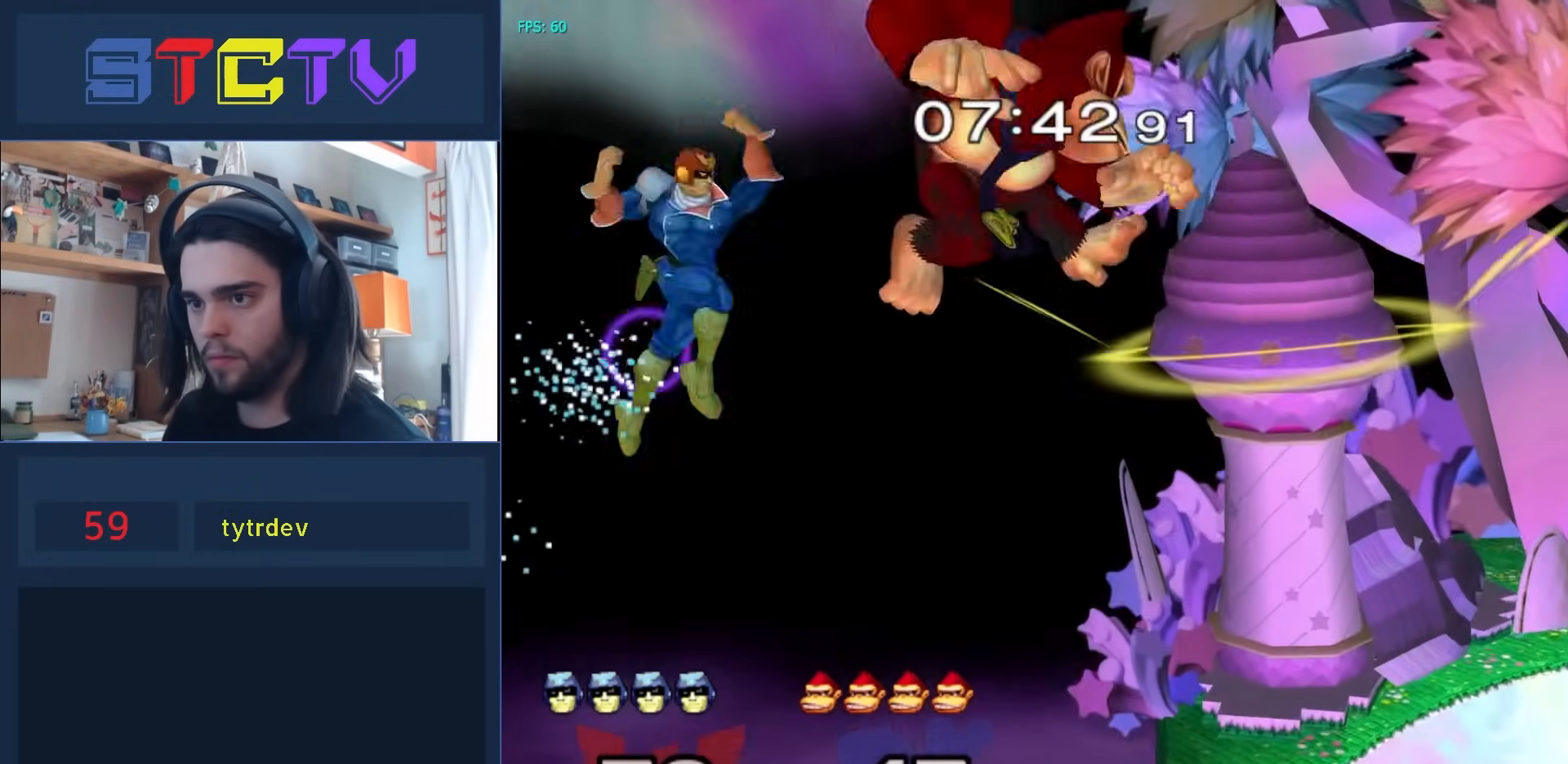
{"buttons": ["R1"], "left_stick": "right", "right_stick": "center", "events": [[50, "right_stick", "up-right"], [283, "left_stick", "right"], [283, "right_stick", "center"], [433, "R1", "down"]]}